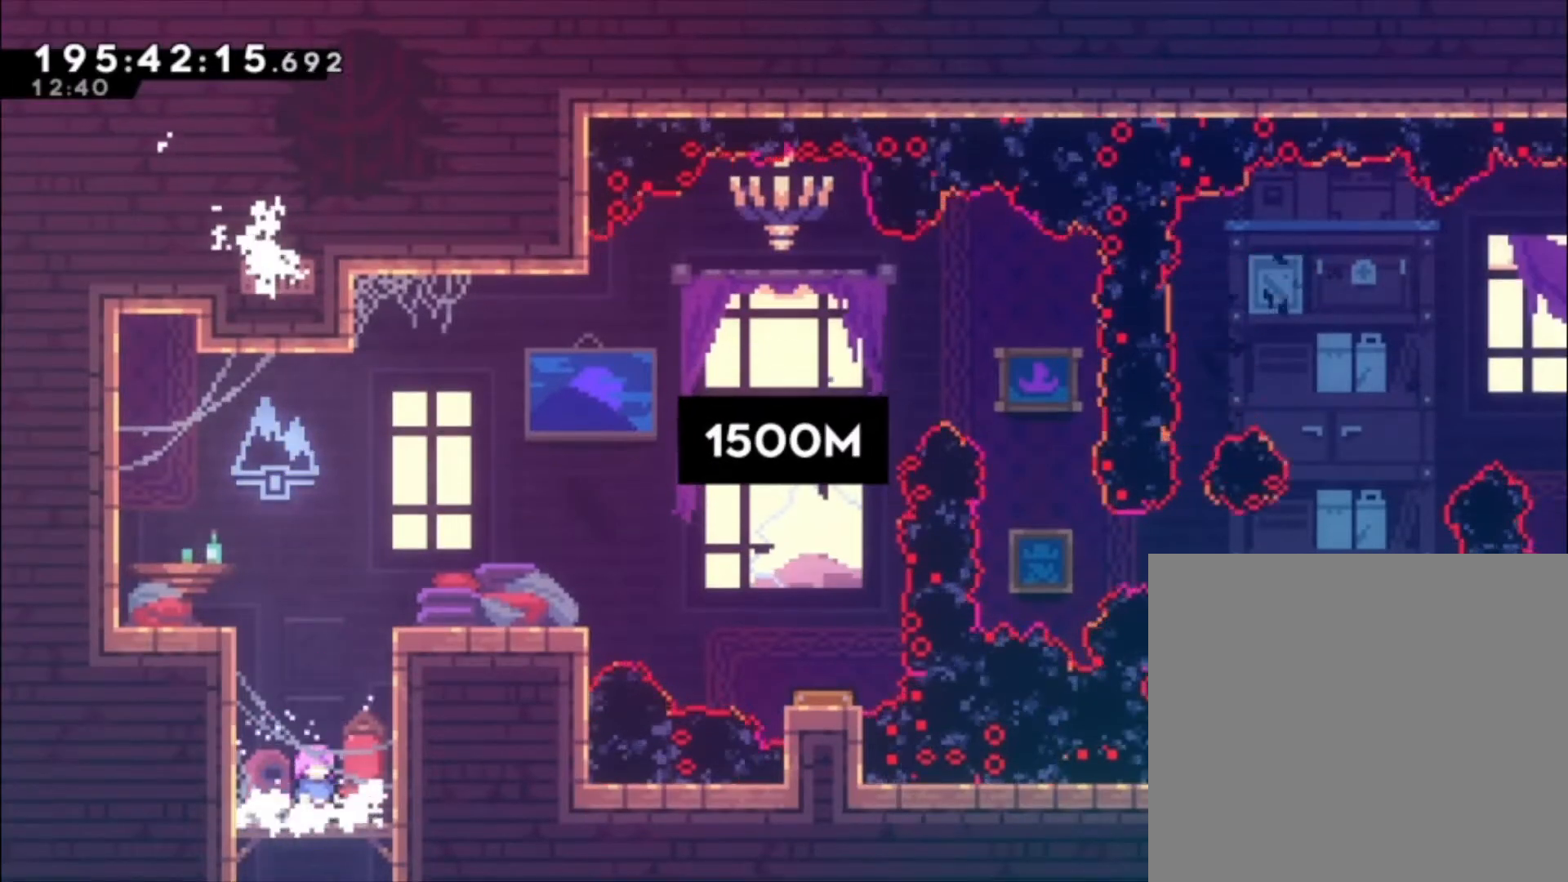
Gameplay with a controller (Xbox layout); each line is a JSON object with the inputs held at the frame after it. "events" lists button and stick changes between this image and that frame as [ms after this image, input, new state], when the widget could be followed in between. Not read: left_stick right_stick.
{"buttons": ["A", "L1"], "events": [[133, "A", "down"], [233, "L1", "down"], [267, "A", "up"], [367, "A", "down"]]}
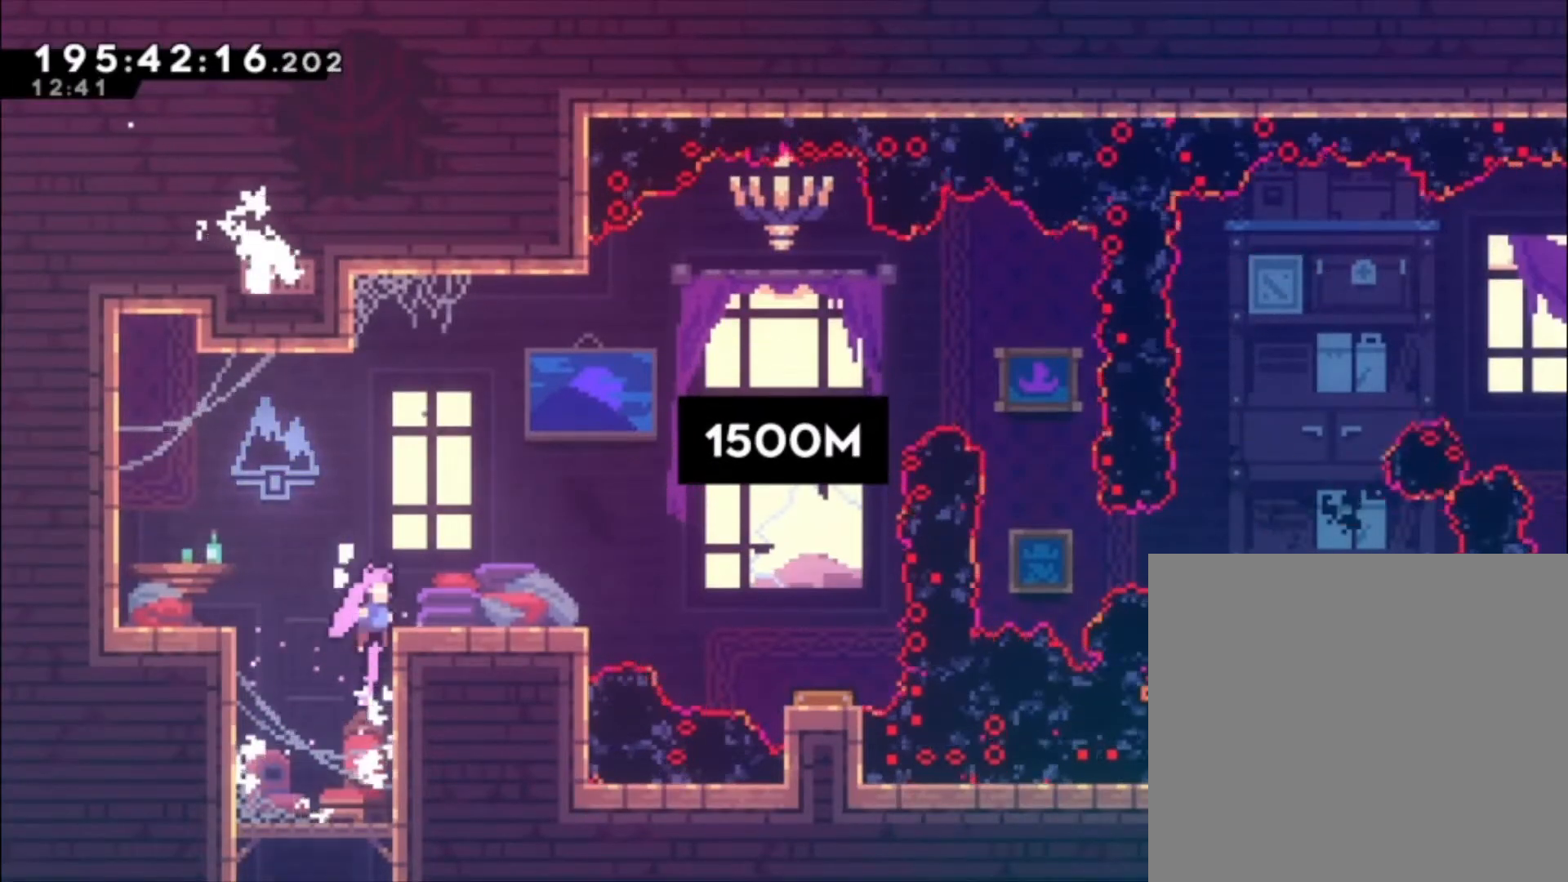
{"buttons": [], "events": [[200, "A", "up"], [433, "L1", "up"]]}
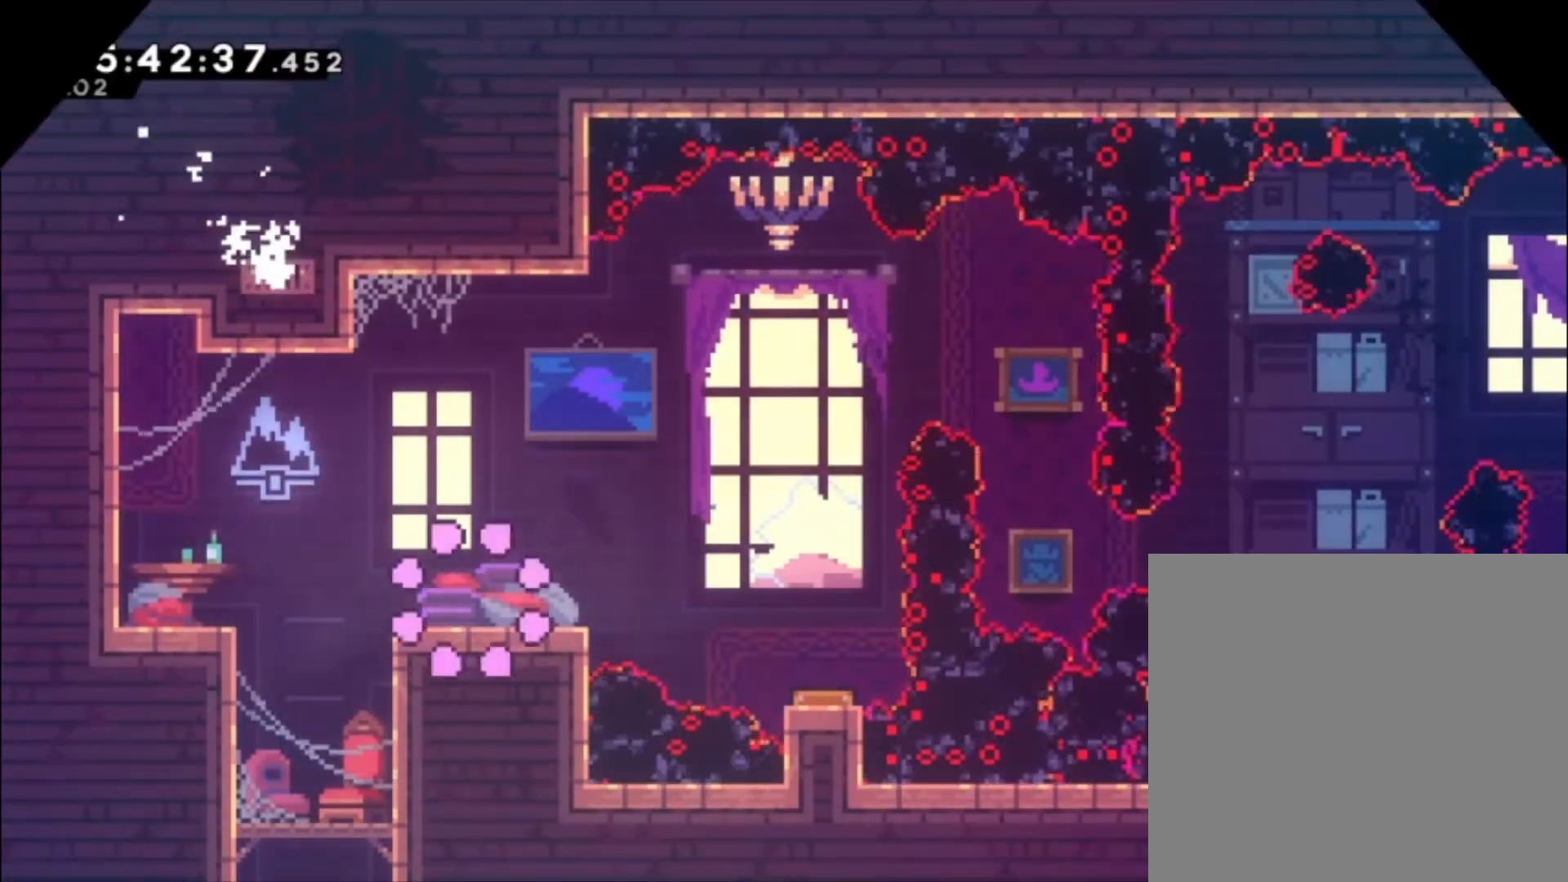
{"buttons": ["A"], "events": [[267, "A", "down"]]}
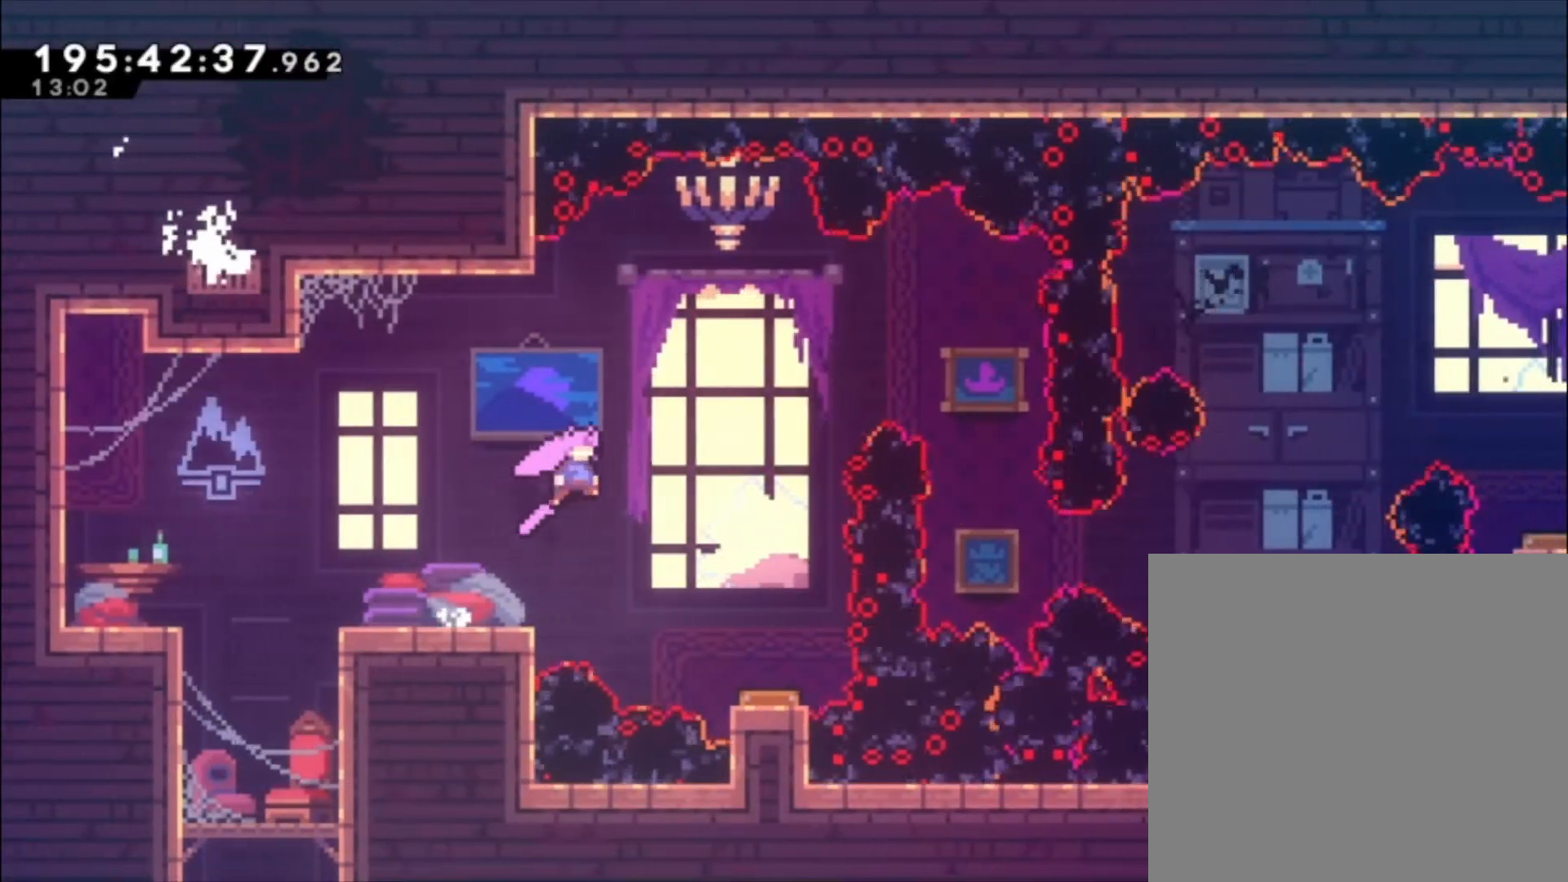
{"buttons": [], "events": [[333, "A", "up"]]}
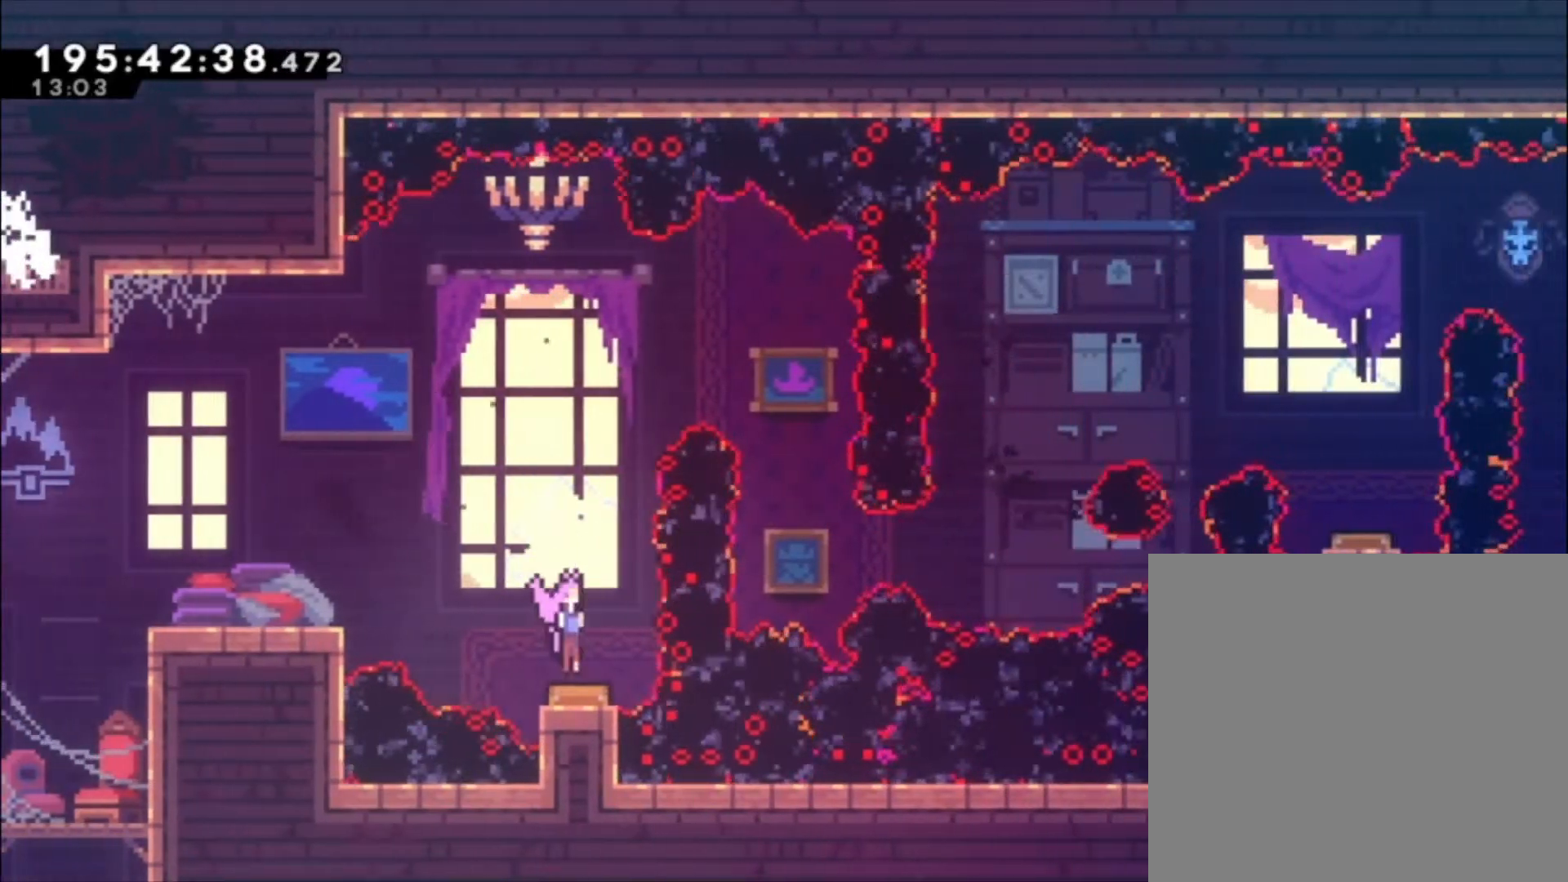
{"buttons": [], "events": []}
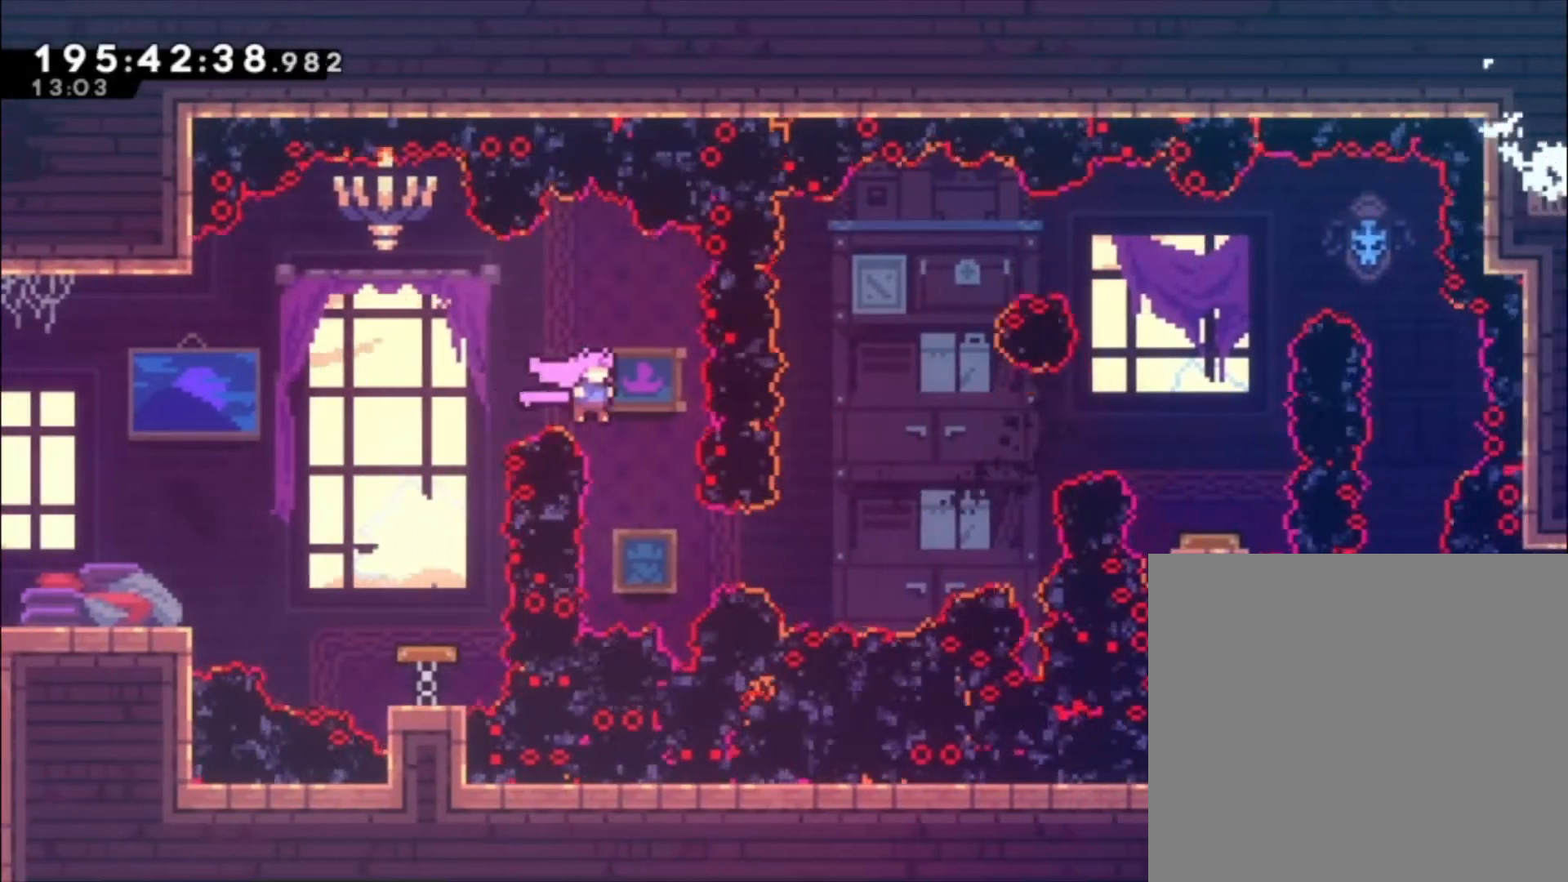
{"buttons": [], "events": [[233, "X", "down"], [400, "X", "up"]]}
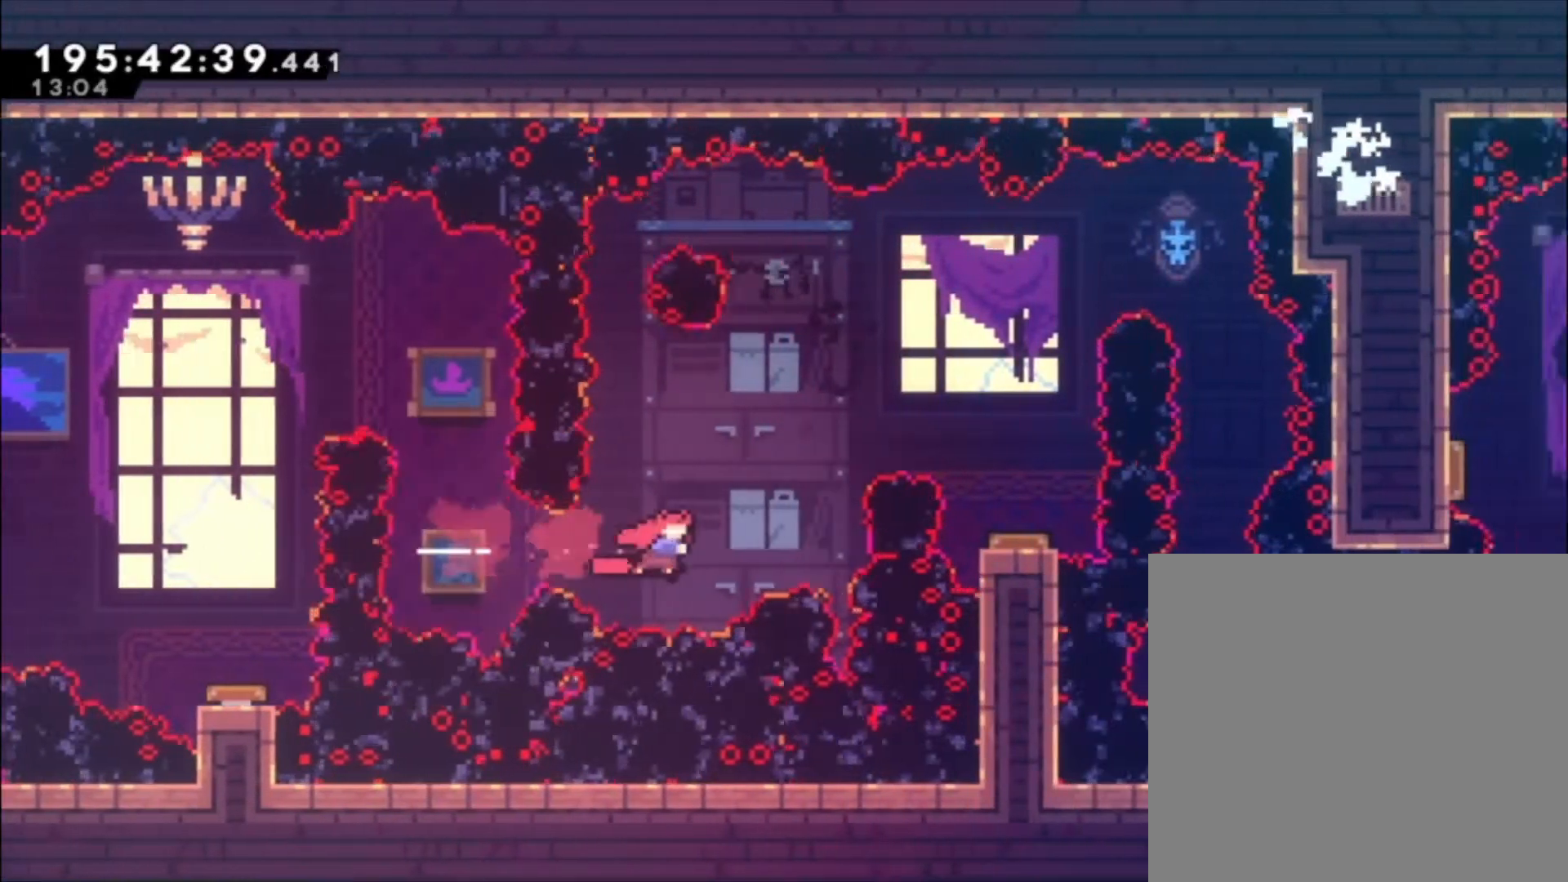
{"buttons": [], "events": [[67, "X", "down"], [300, "X", "up"]]}
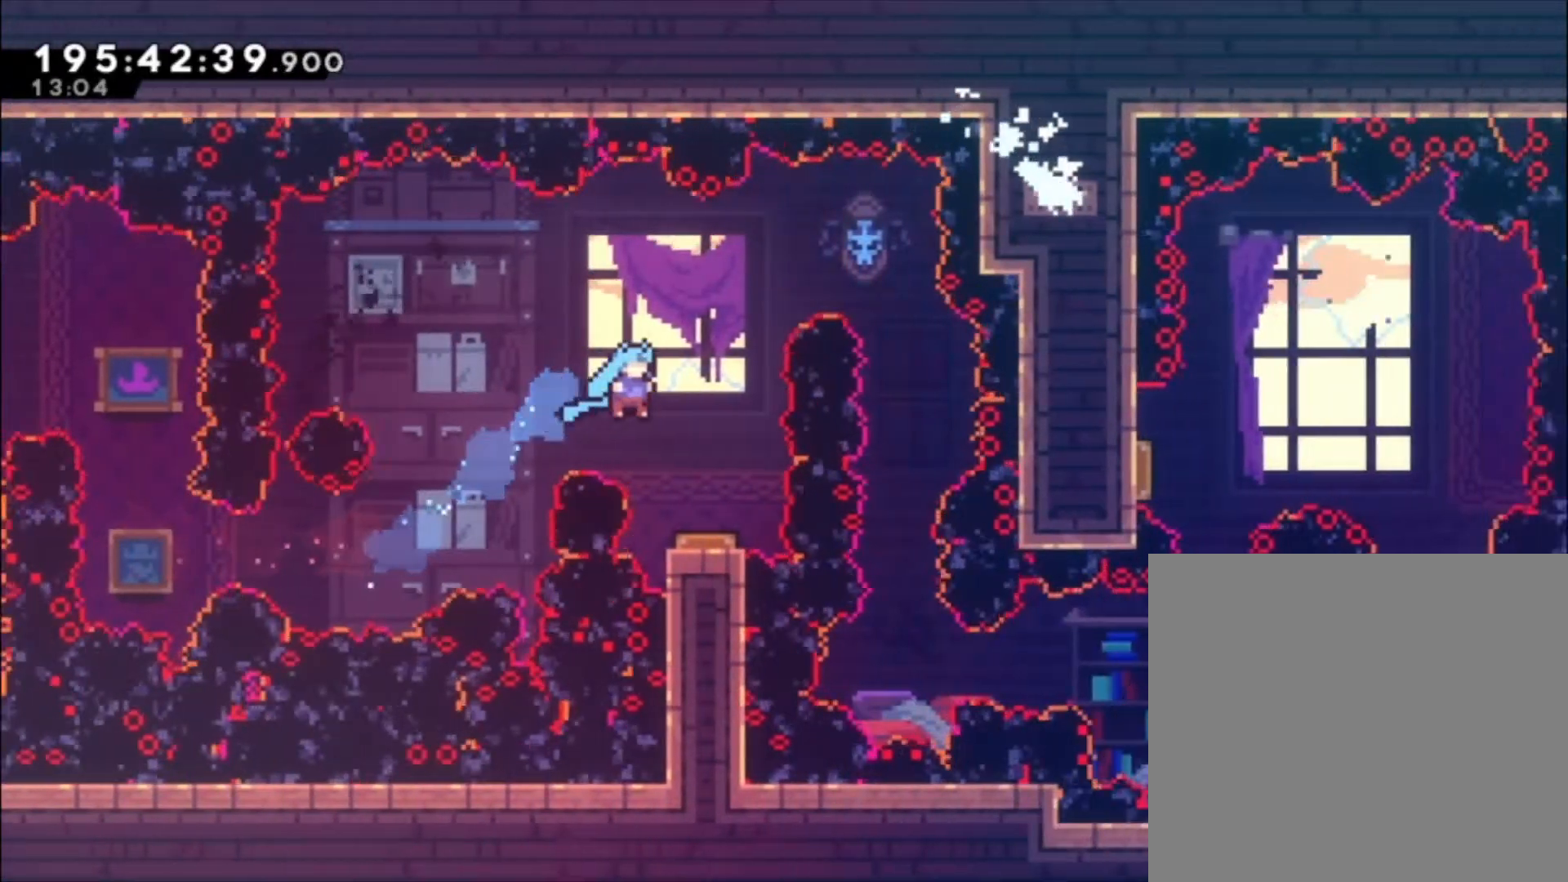
{"buttons": [], "events": []}
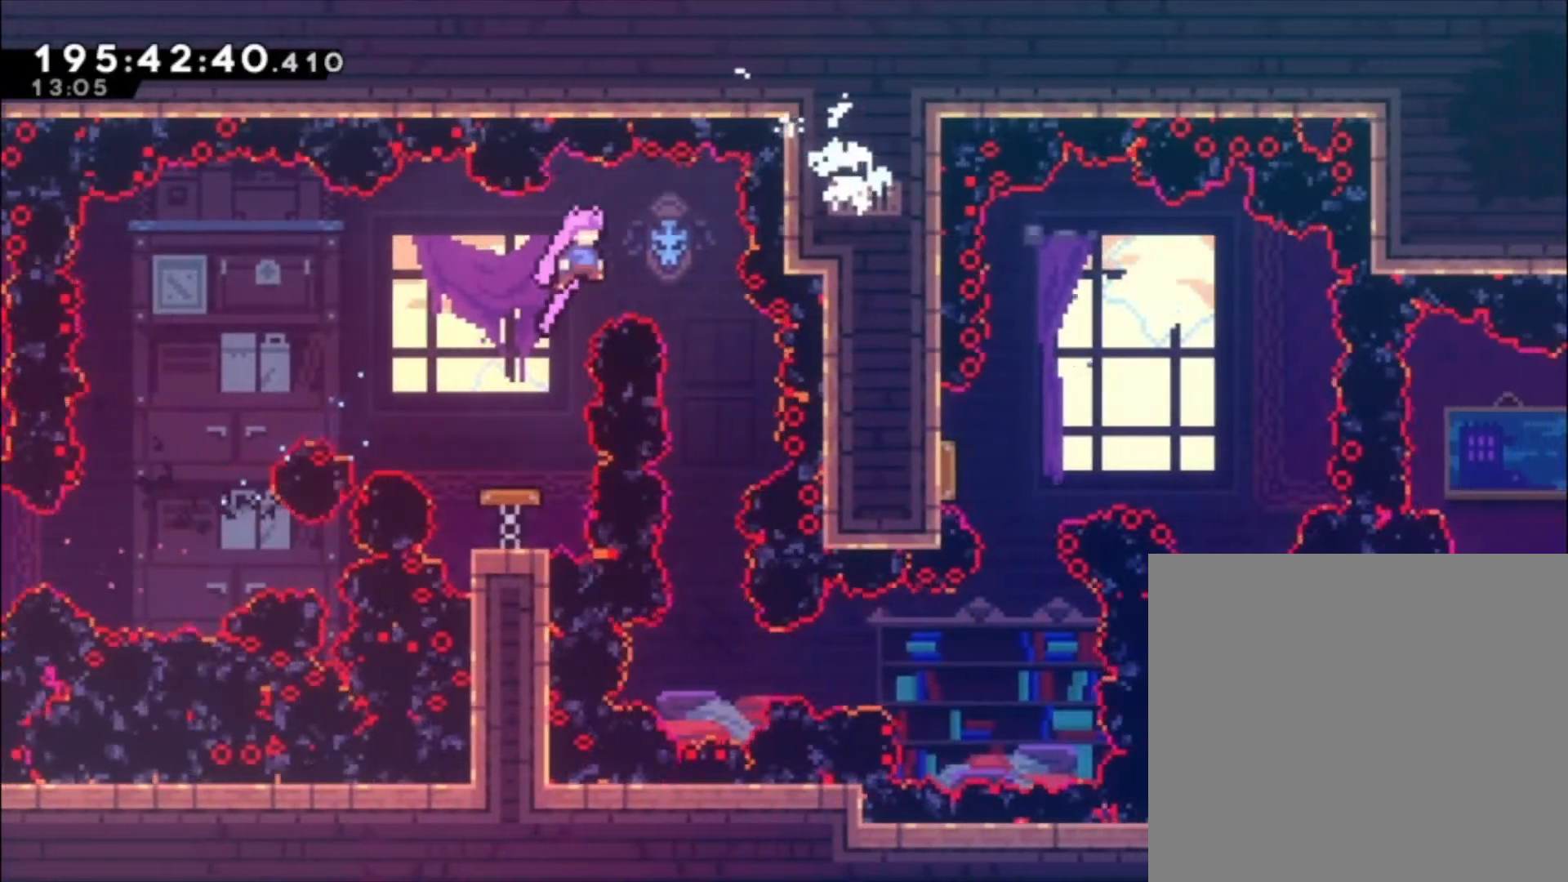
{"buttons": [], "events": []}
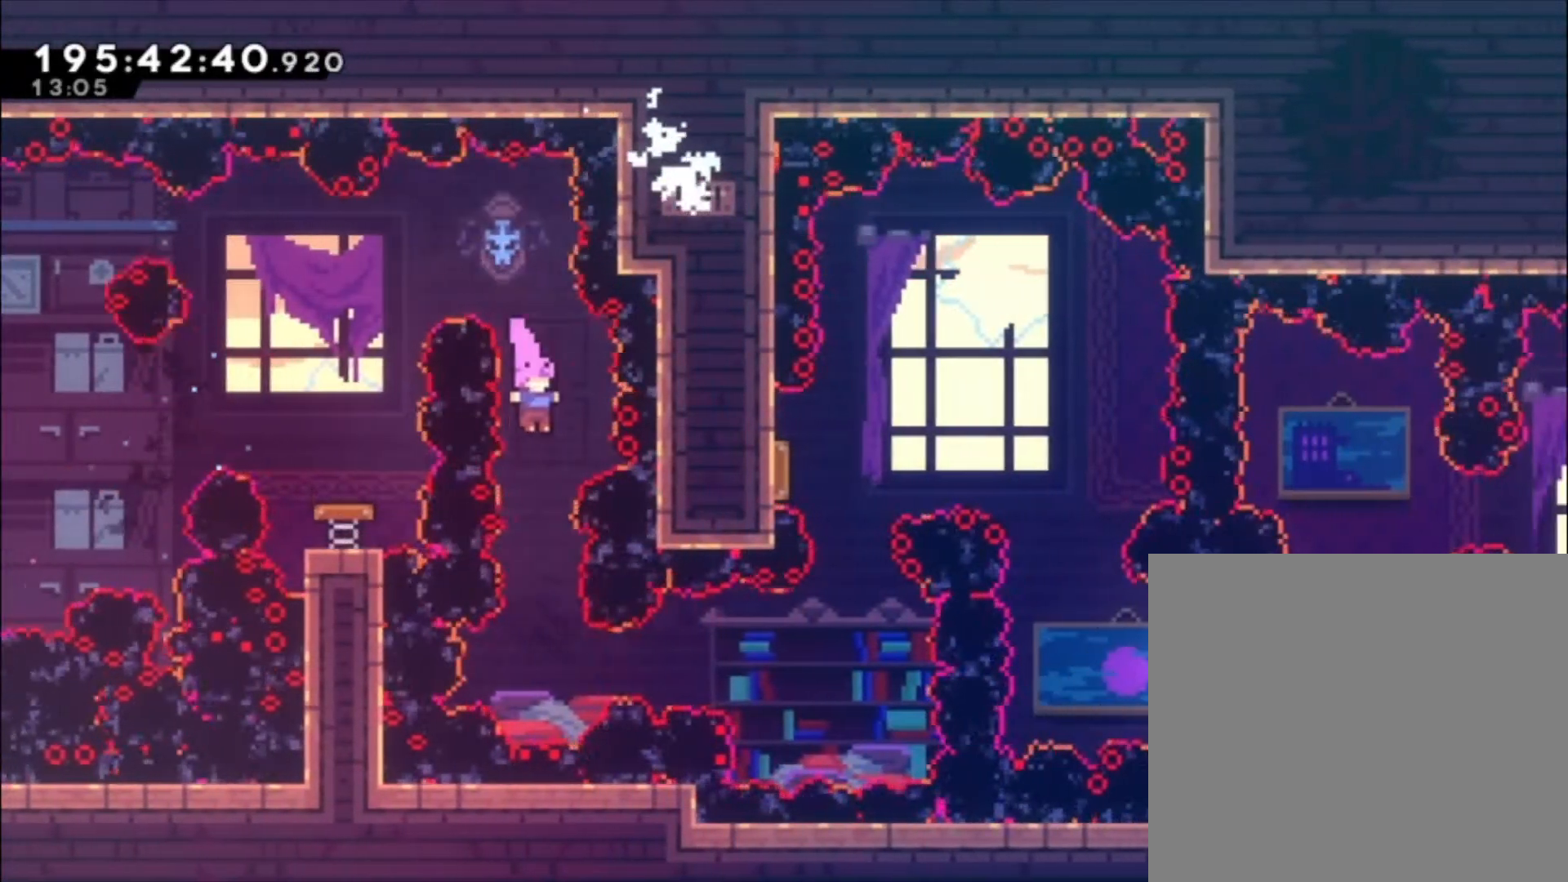
{"buttons": [], "events": [[333, "X", "down"], [500, "X", "up"]]}
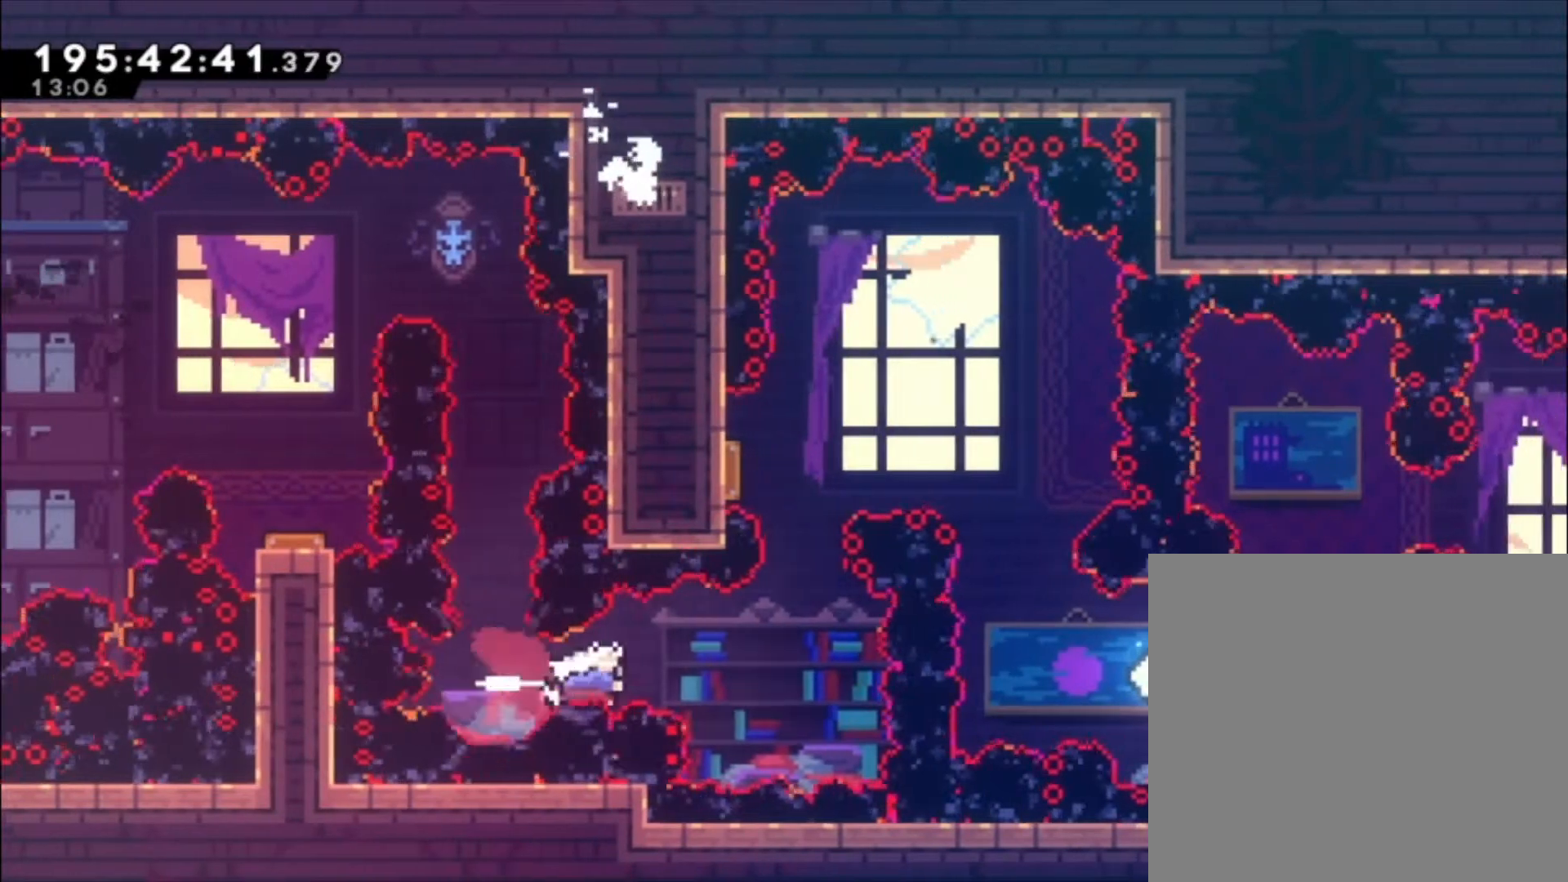
{"buttons": [], "events": [[233, "X", "down"], [500, "X", "up"]]}
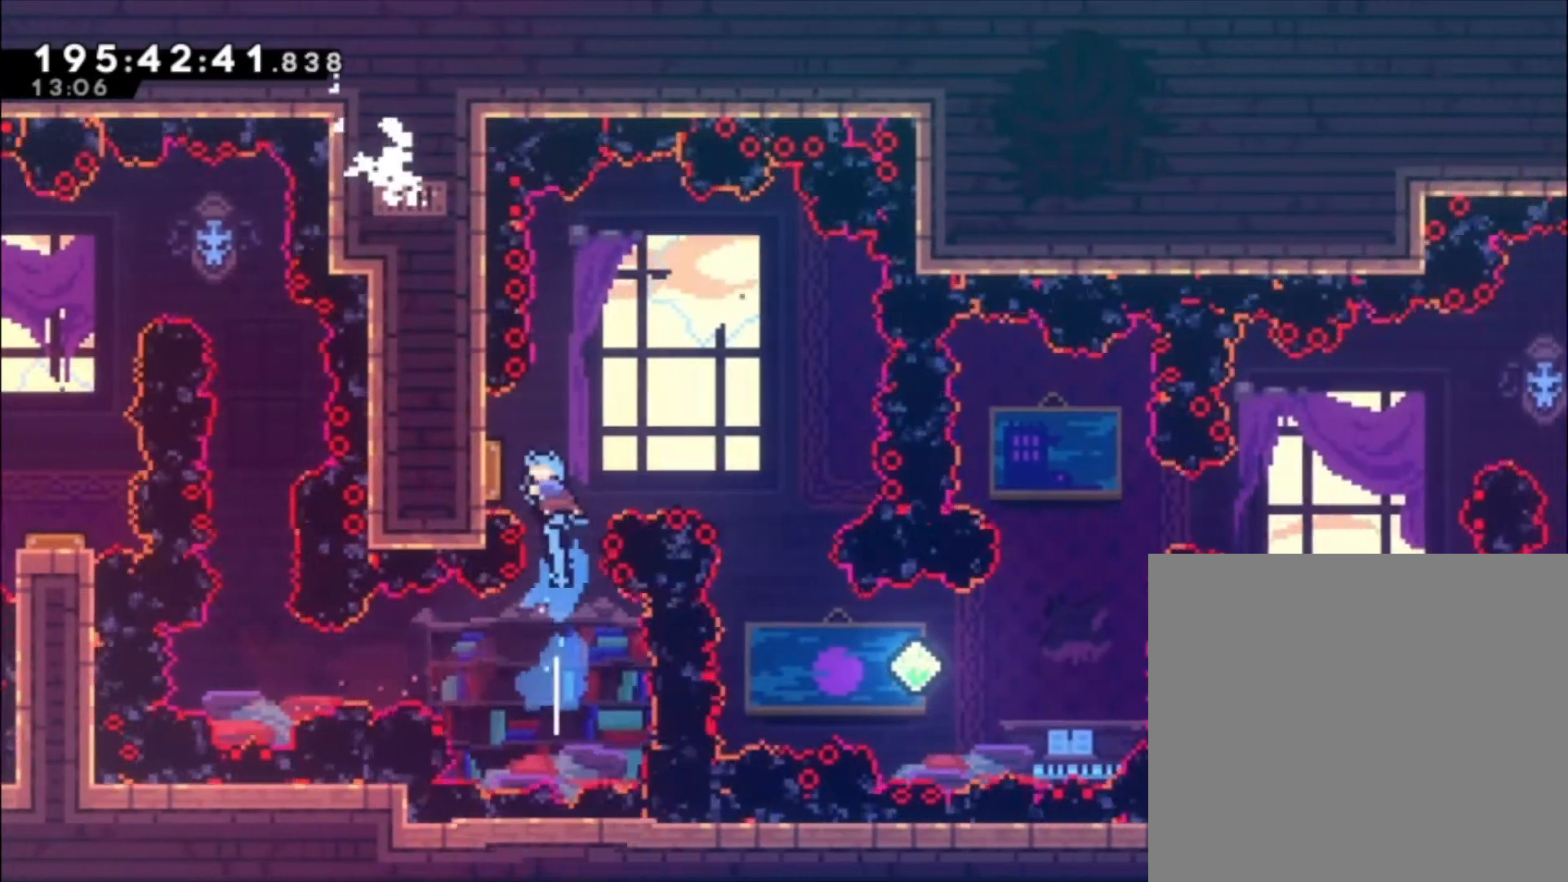
{"buttons": [], "events": [[300, "X", "down"], [467, "X", "up"]]}
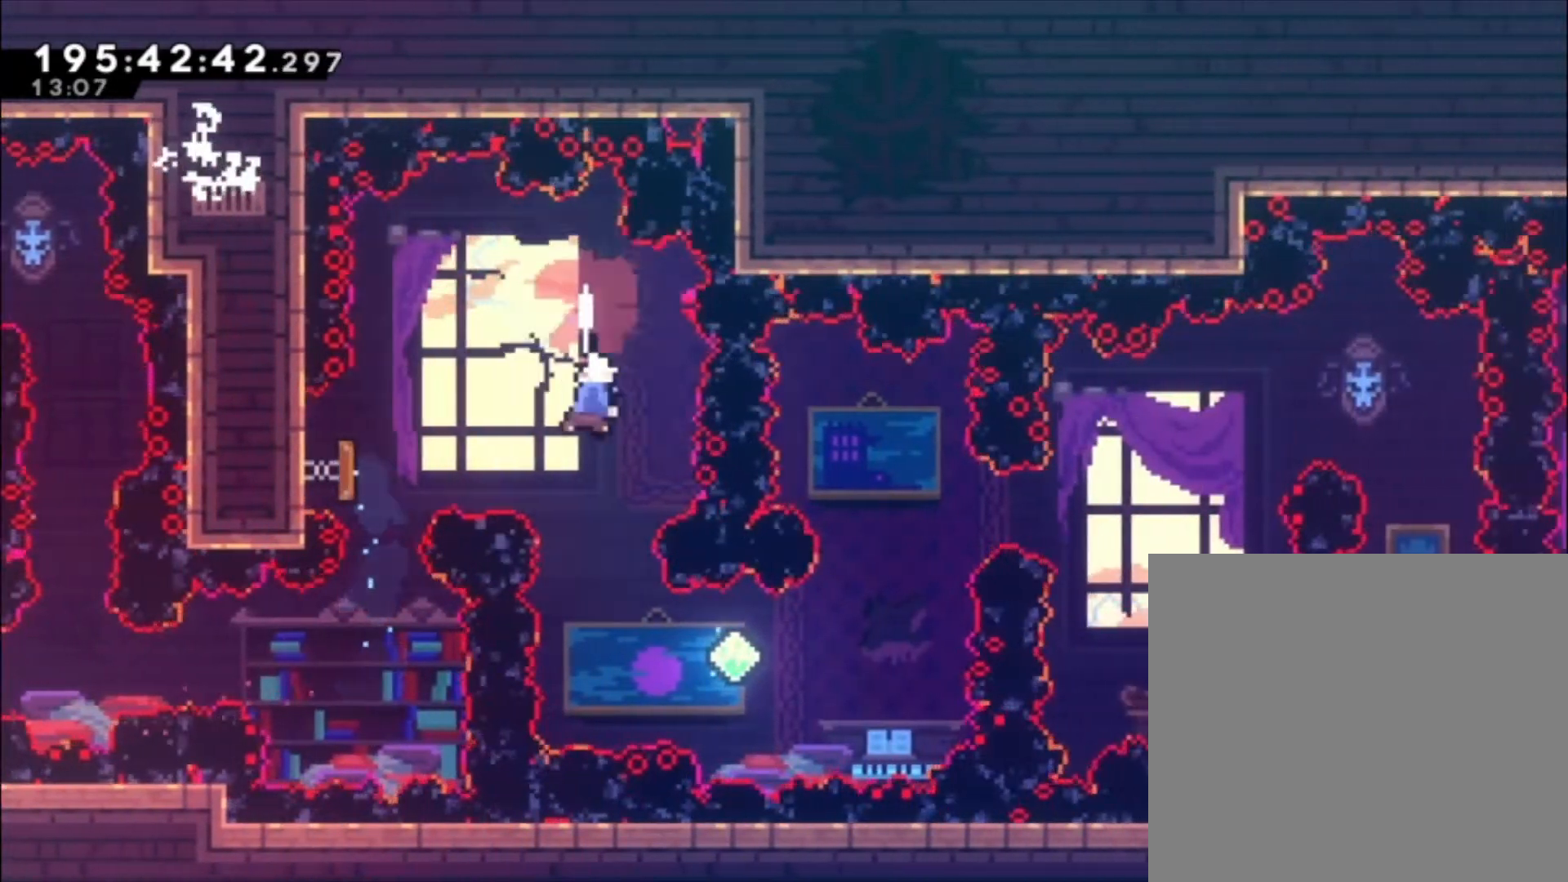
{"buttons": [], "events": [[267, "X", "down"], [433, "X", "up"]]}
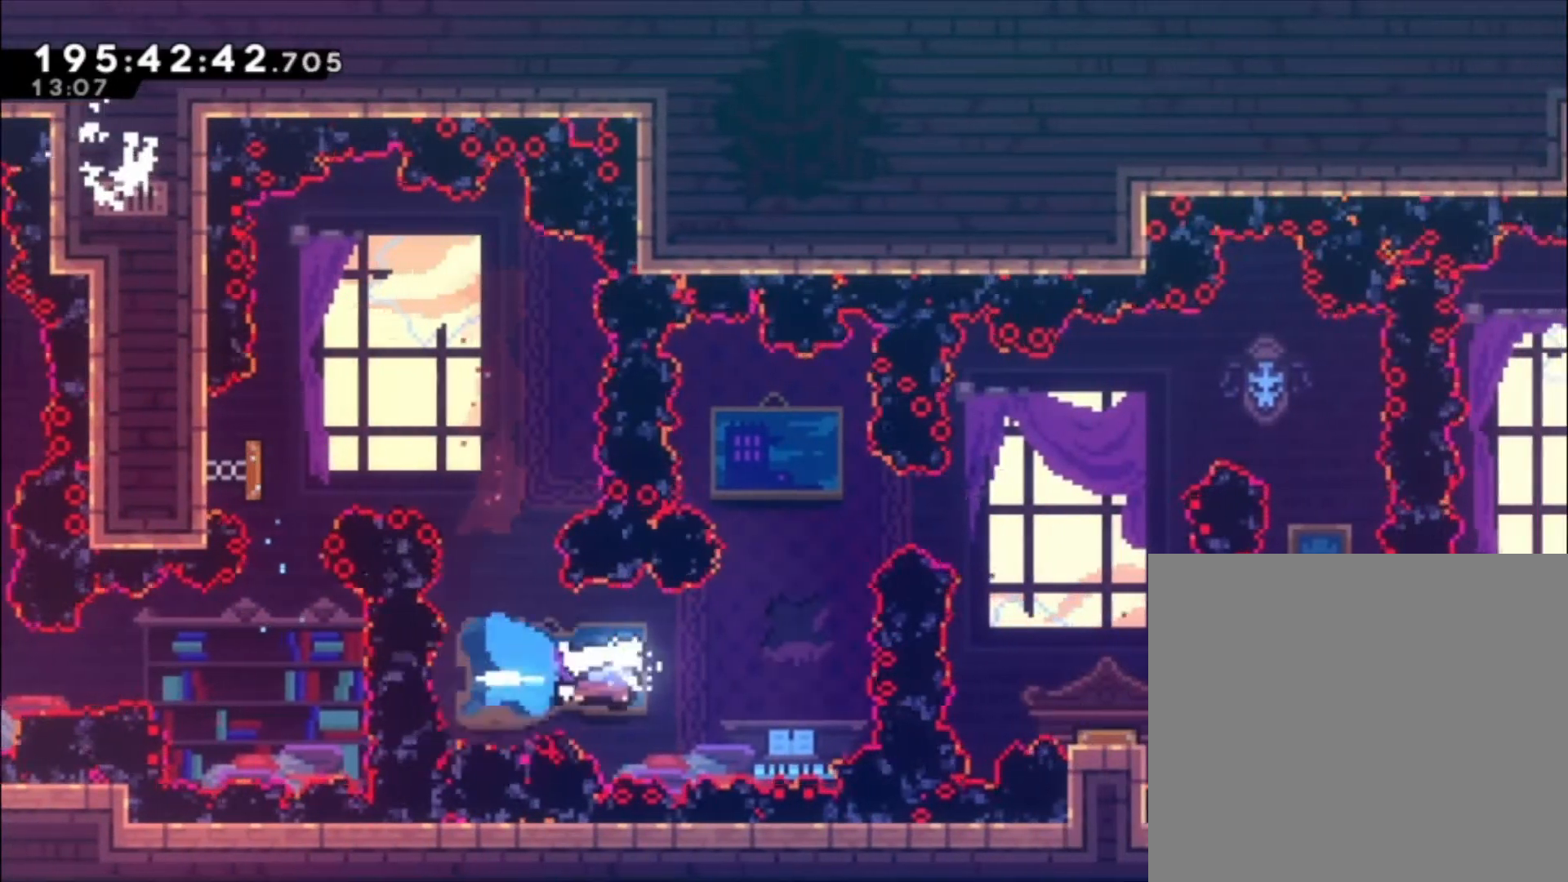
{"buttons": [], "events": [[167, "X", "down"], [233, "R2", "down"], [333, "R2", "up"], [400, "X", "up"]]}
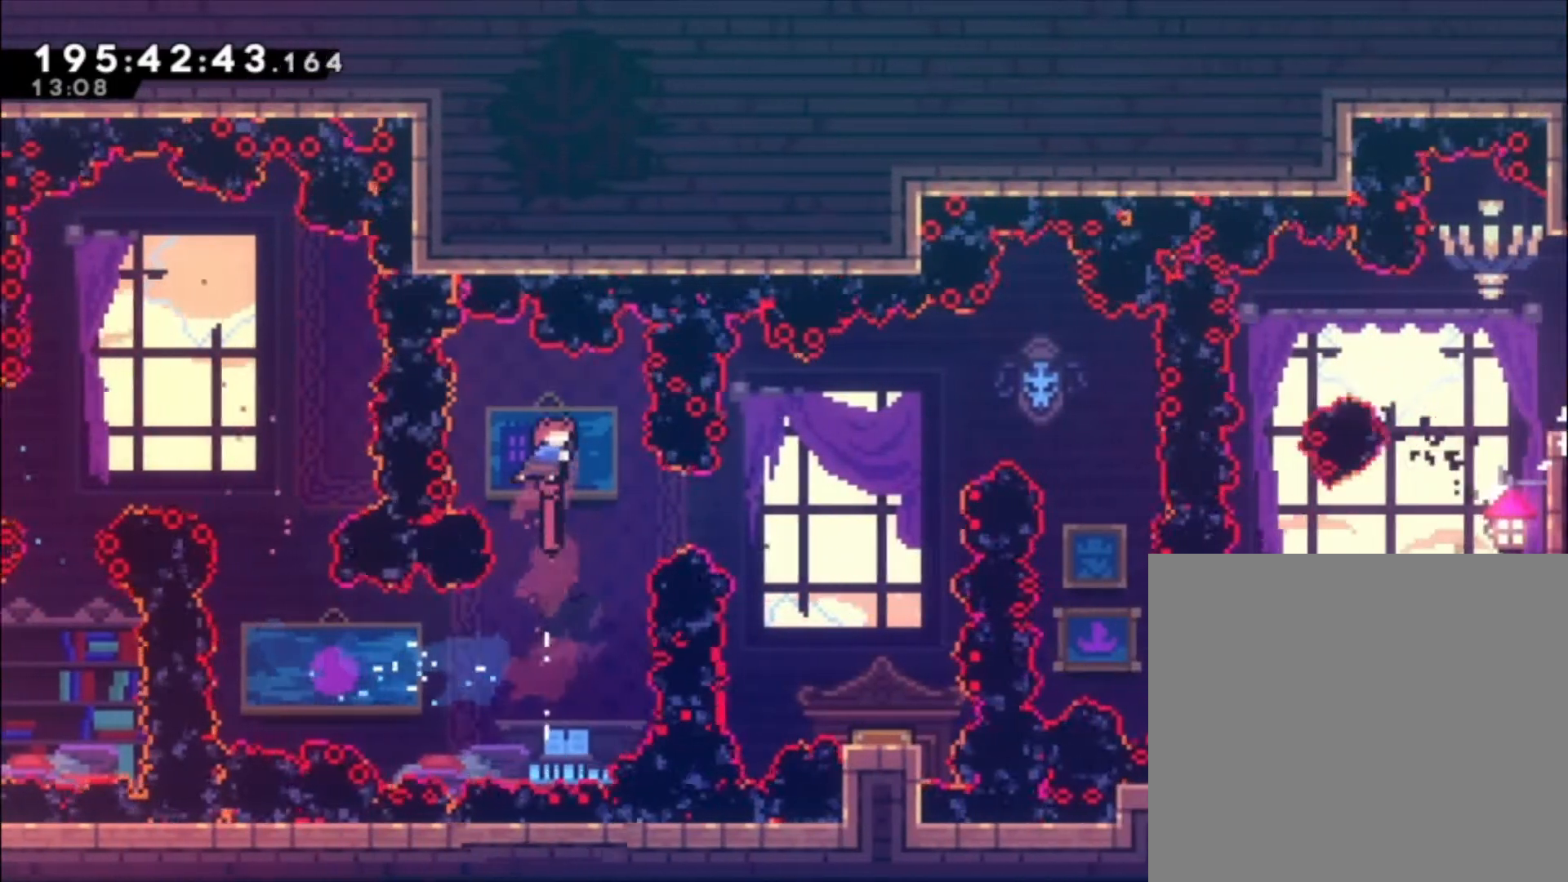
{"buttons": [], "events": [[300, "X", "down"], [467, "X", "up"]]}
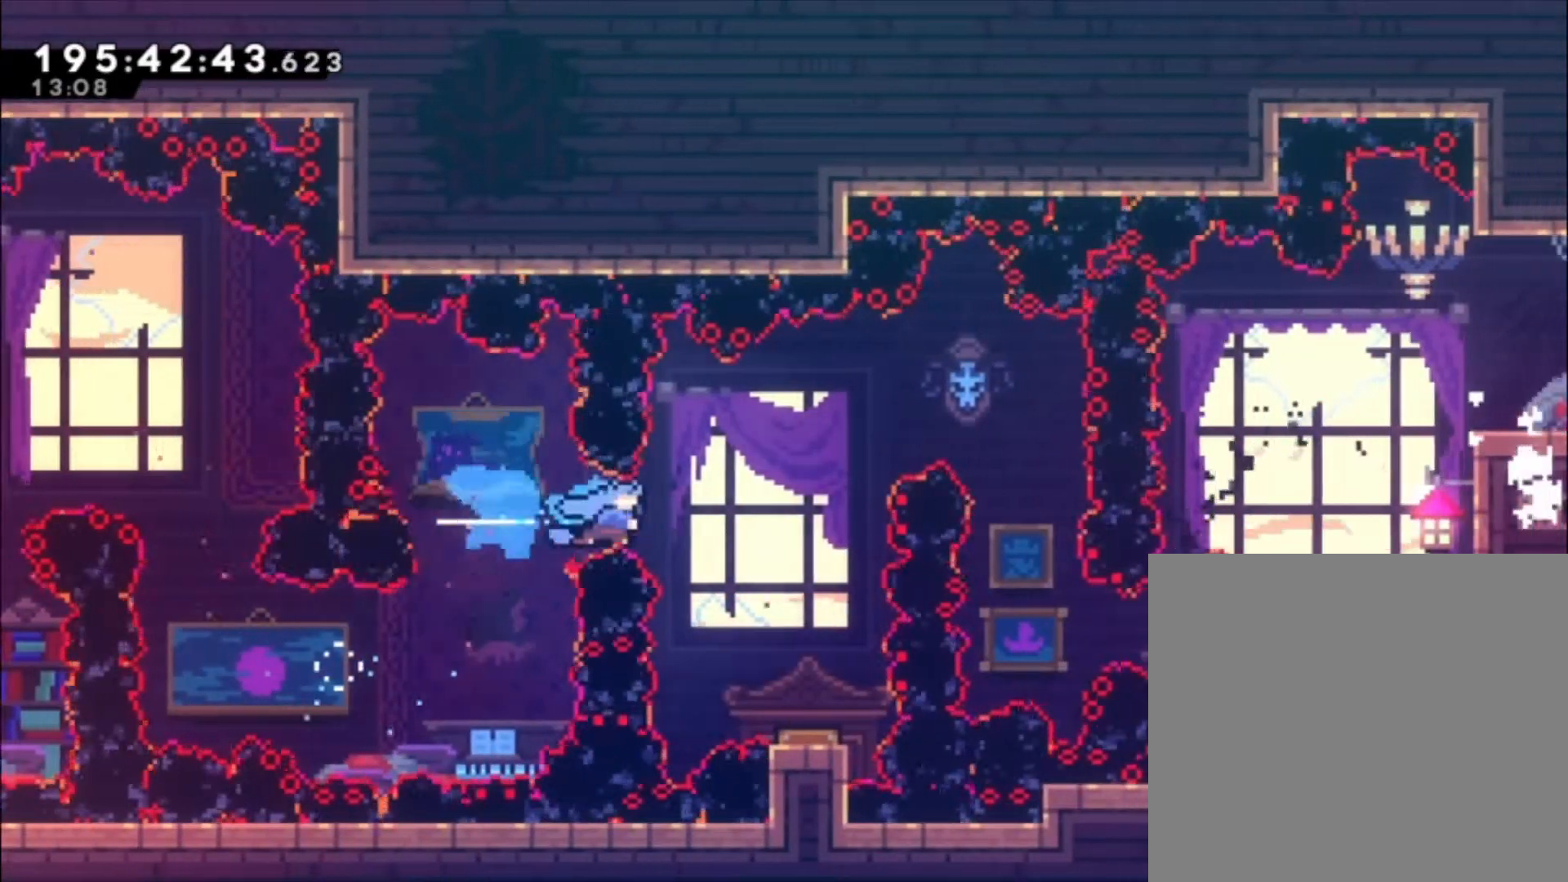
{"buttons": [], "events": []}
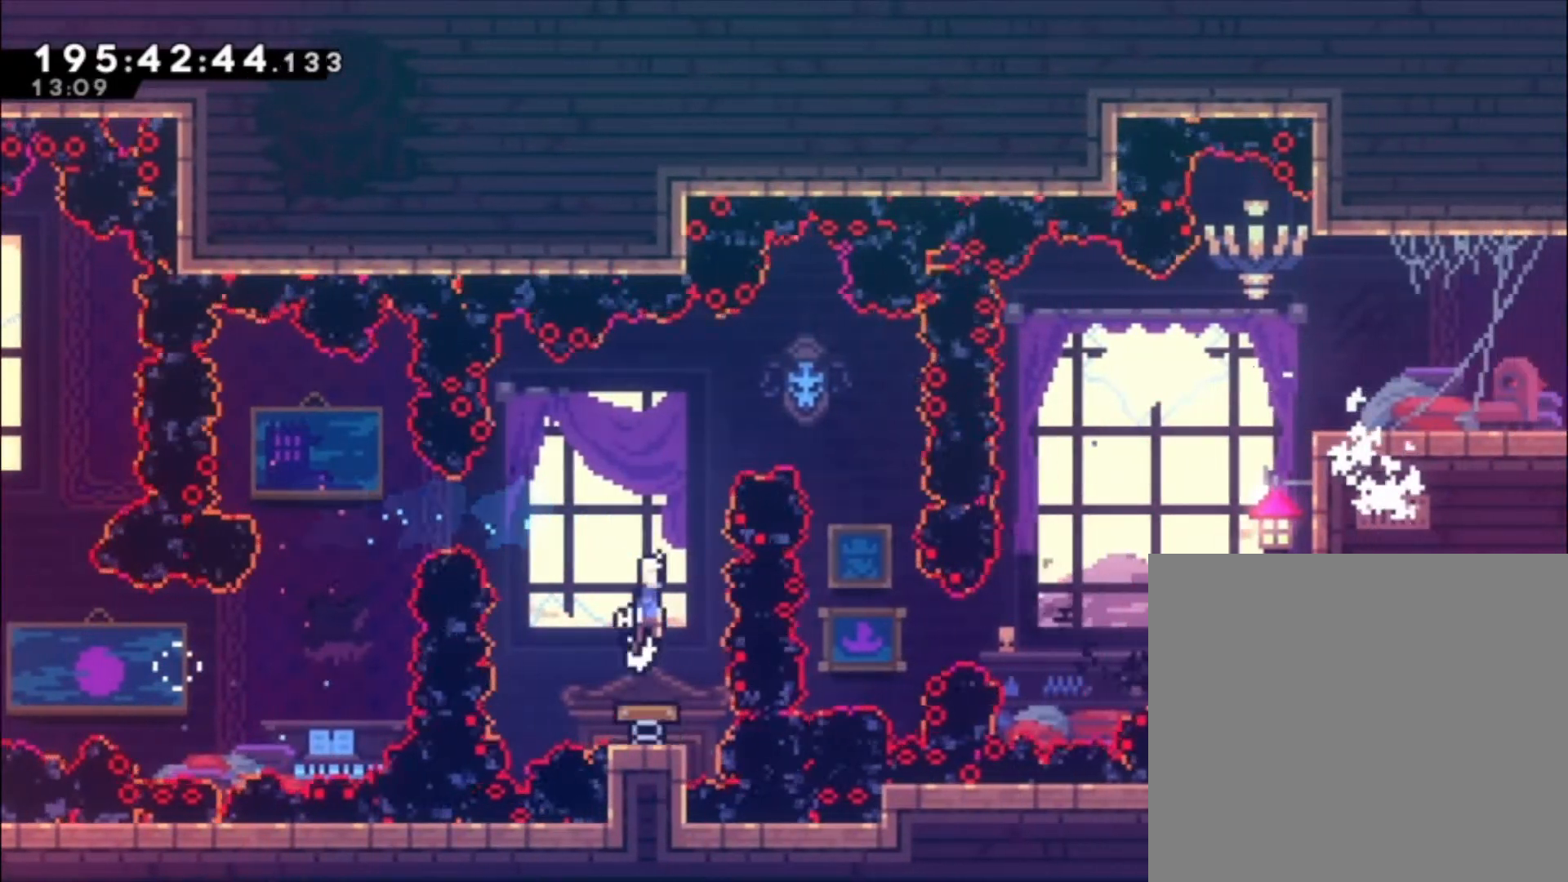
{"buttons": [], "events": []}
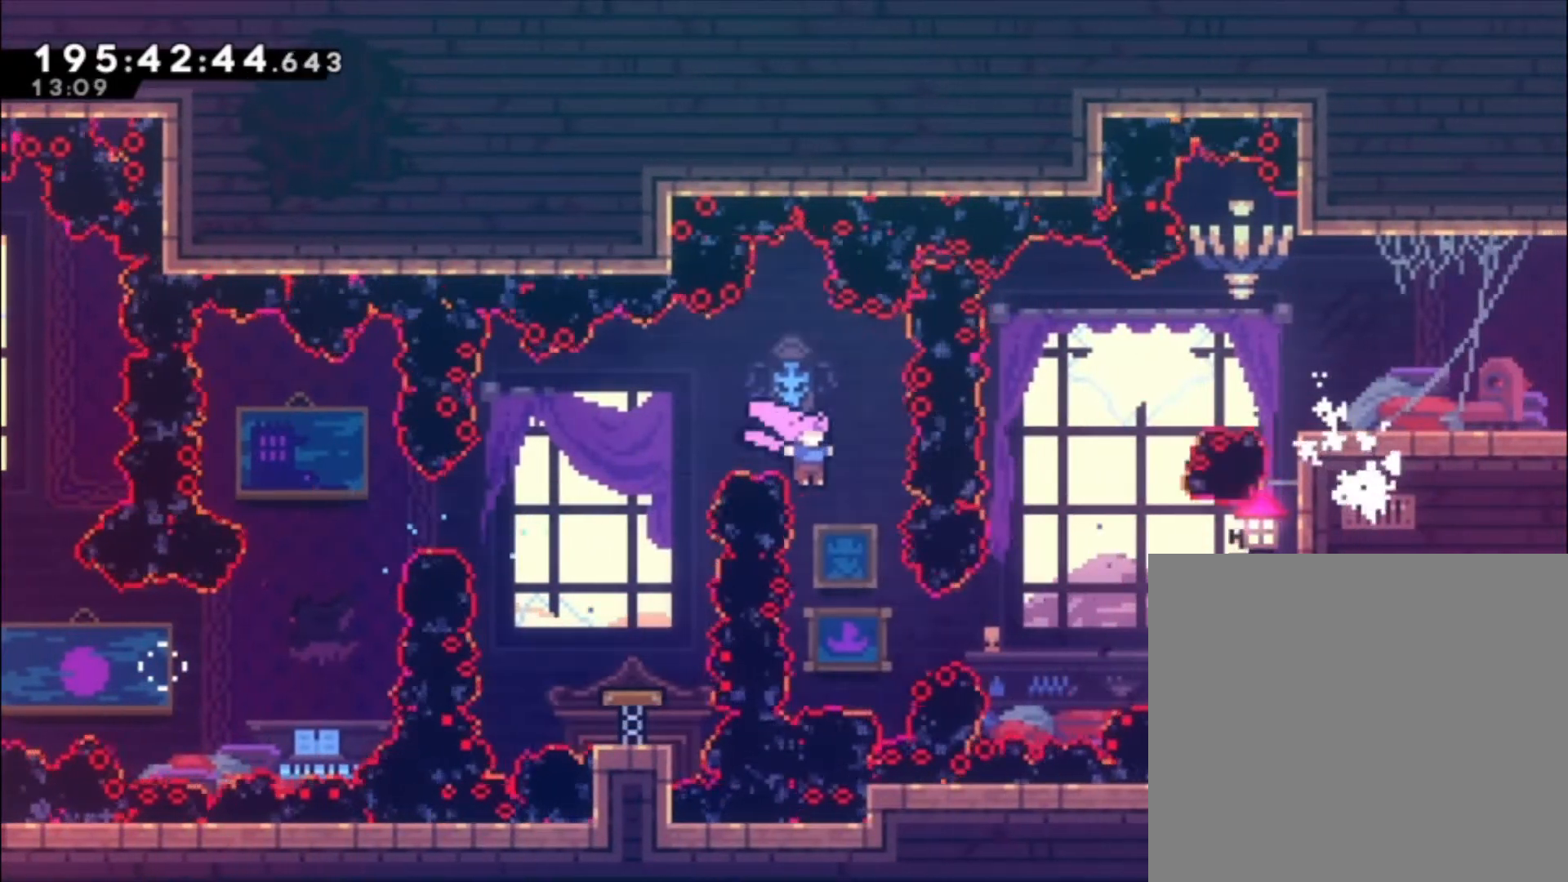
{"buttons": [], "events": [[267, "X", "down"], [400, "X", "up"]]}
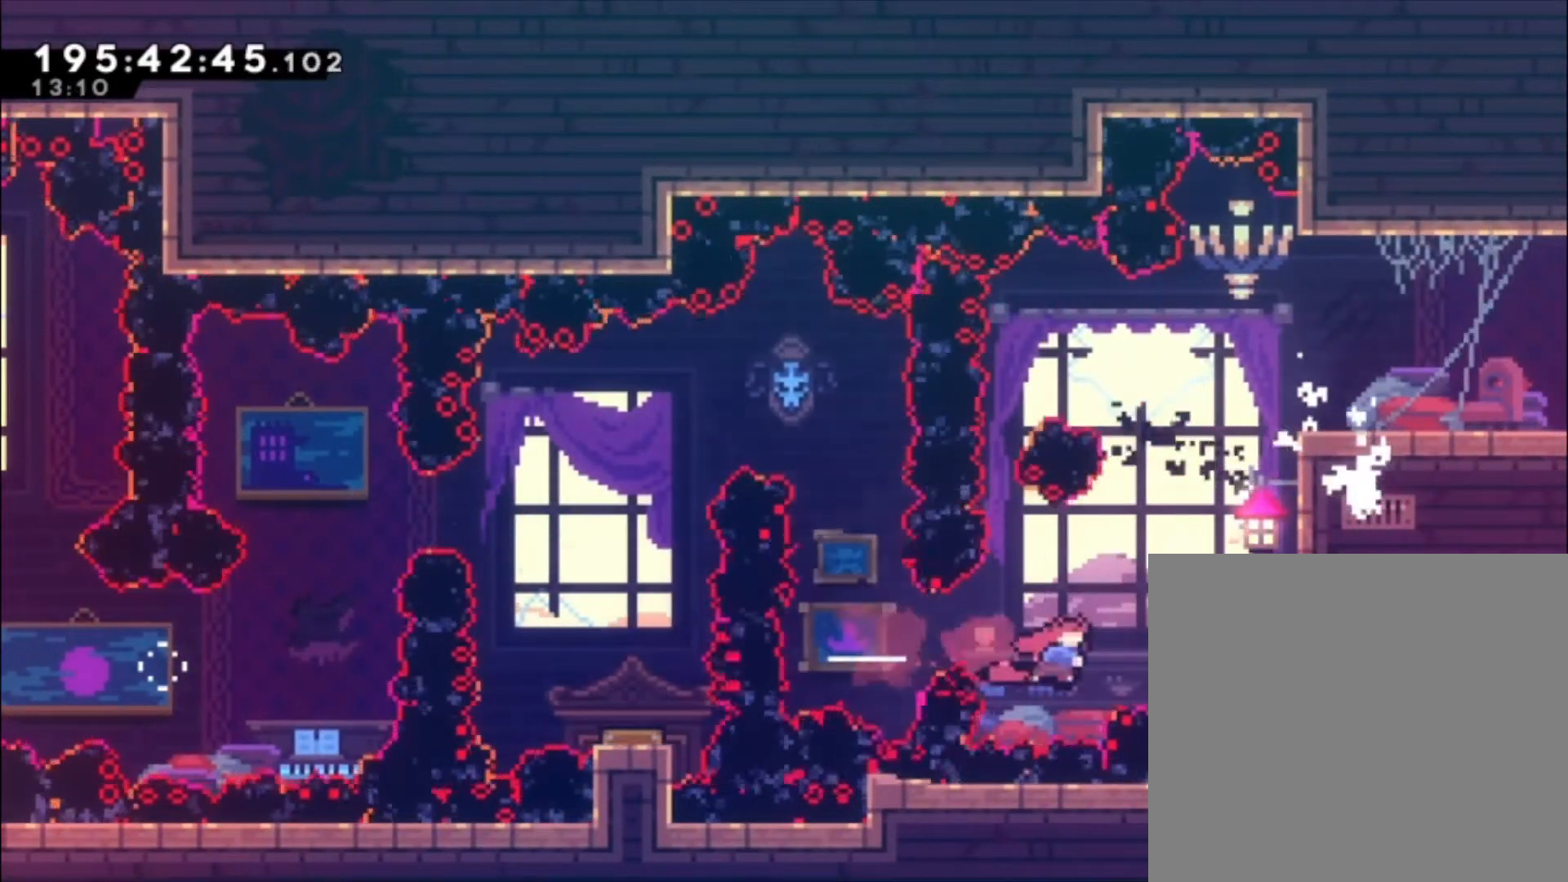
{"buttons": ["A", "L1"], "events": [[67, "X", "down"], [100, "L1", "down"], [233, "X", "up"], [367, "A", "down"]]}
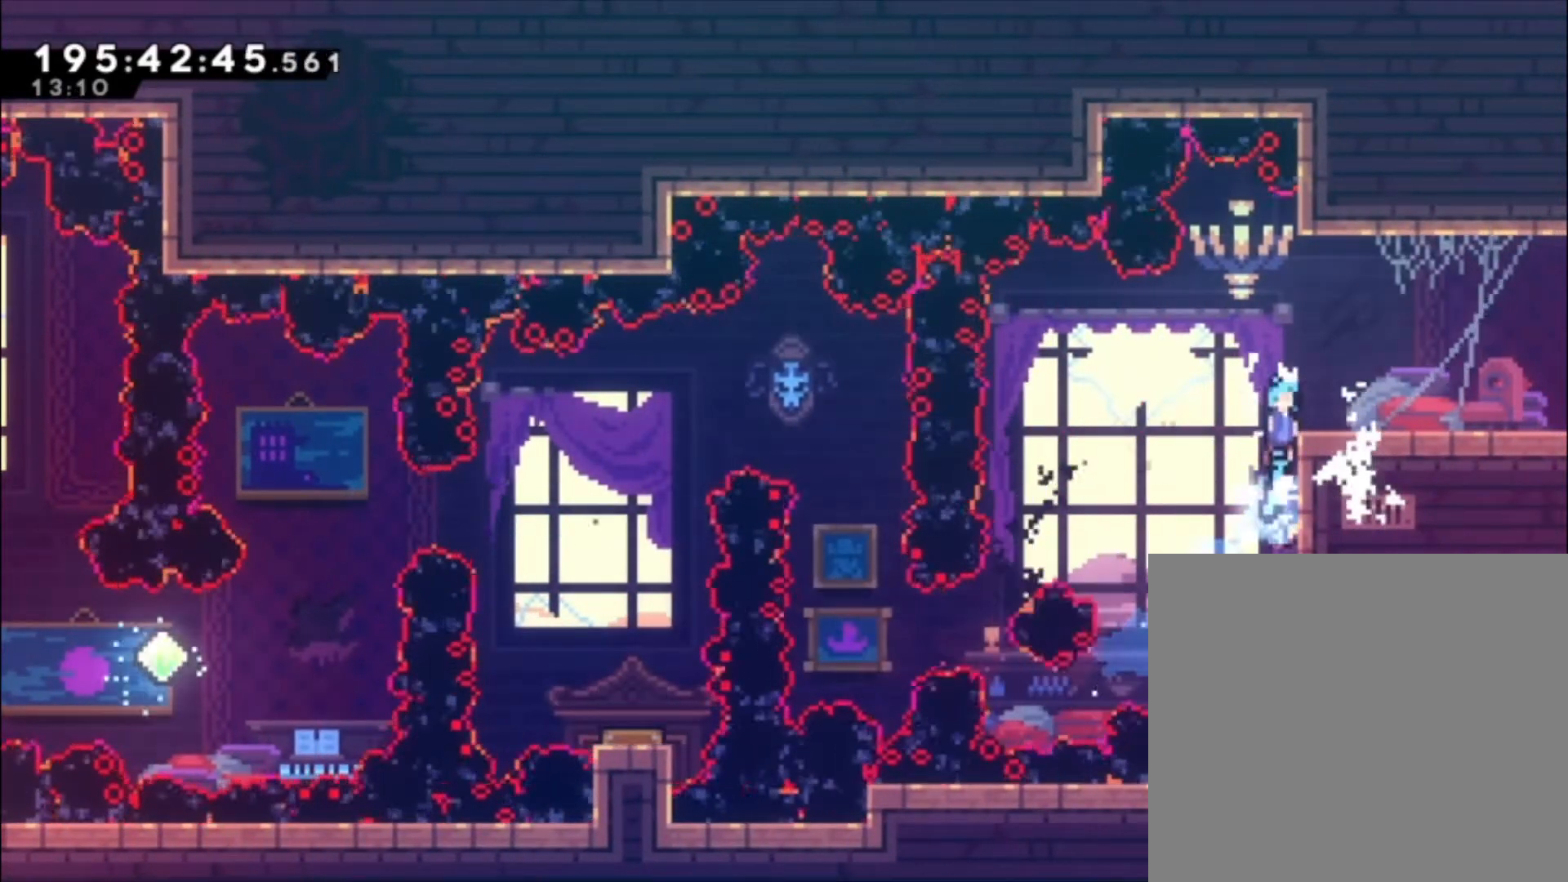
{"buttons": [], "events": [[167, "A", "up"], [333, "L1", "up"], [367, "A", "down"], [433, "A", "up"]]}
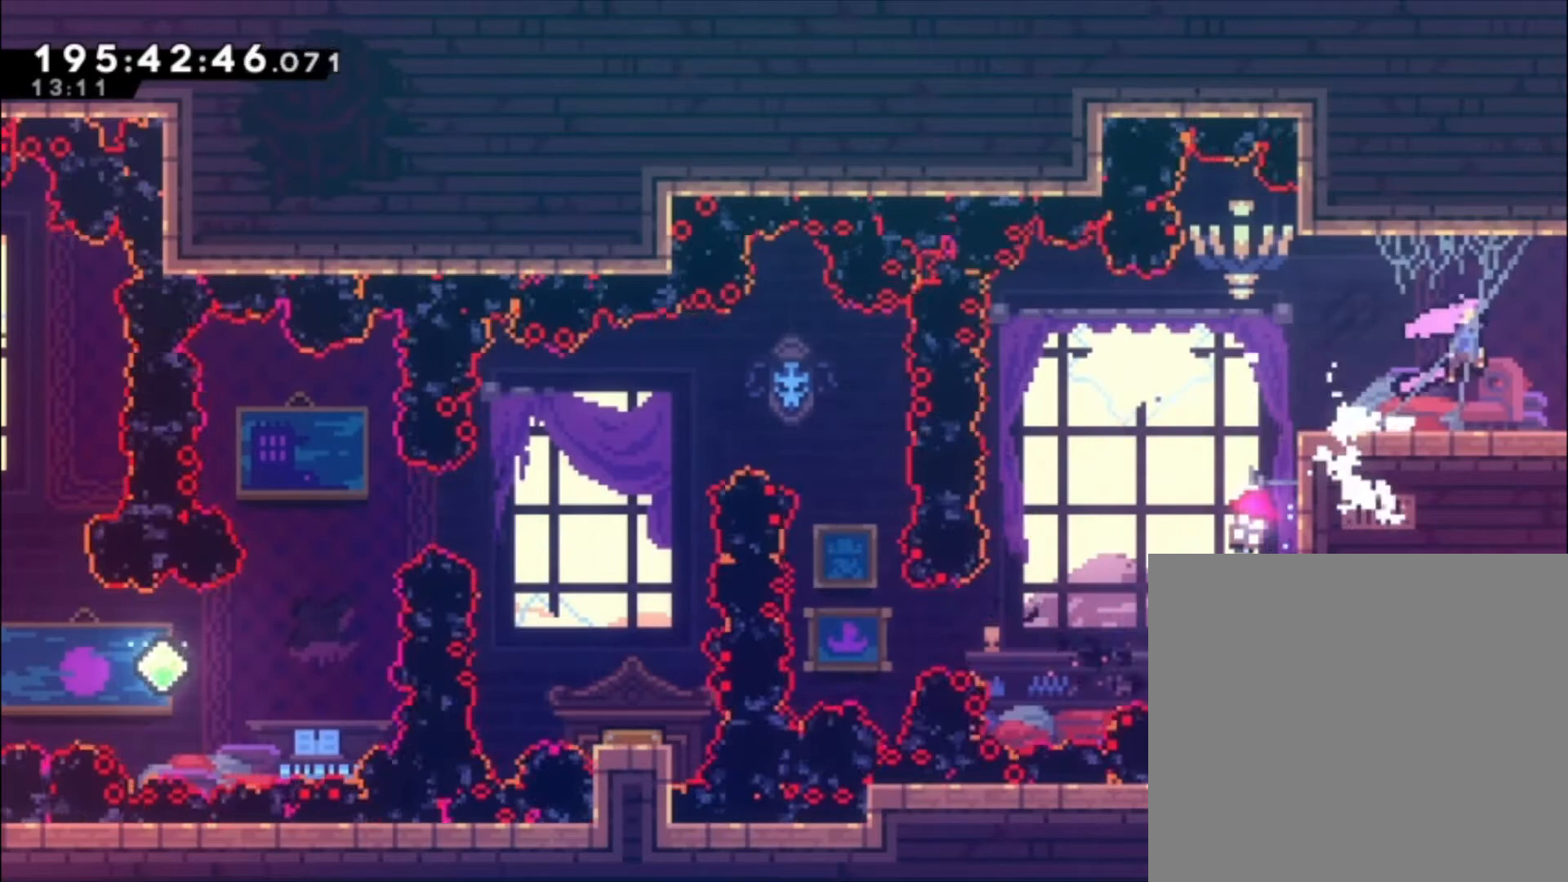
{"buttons": [], "events": []}
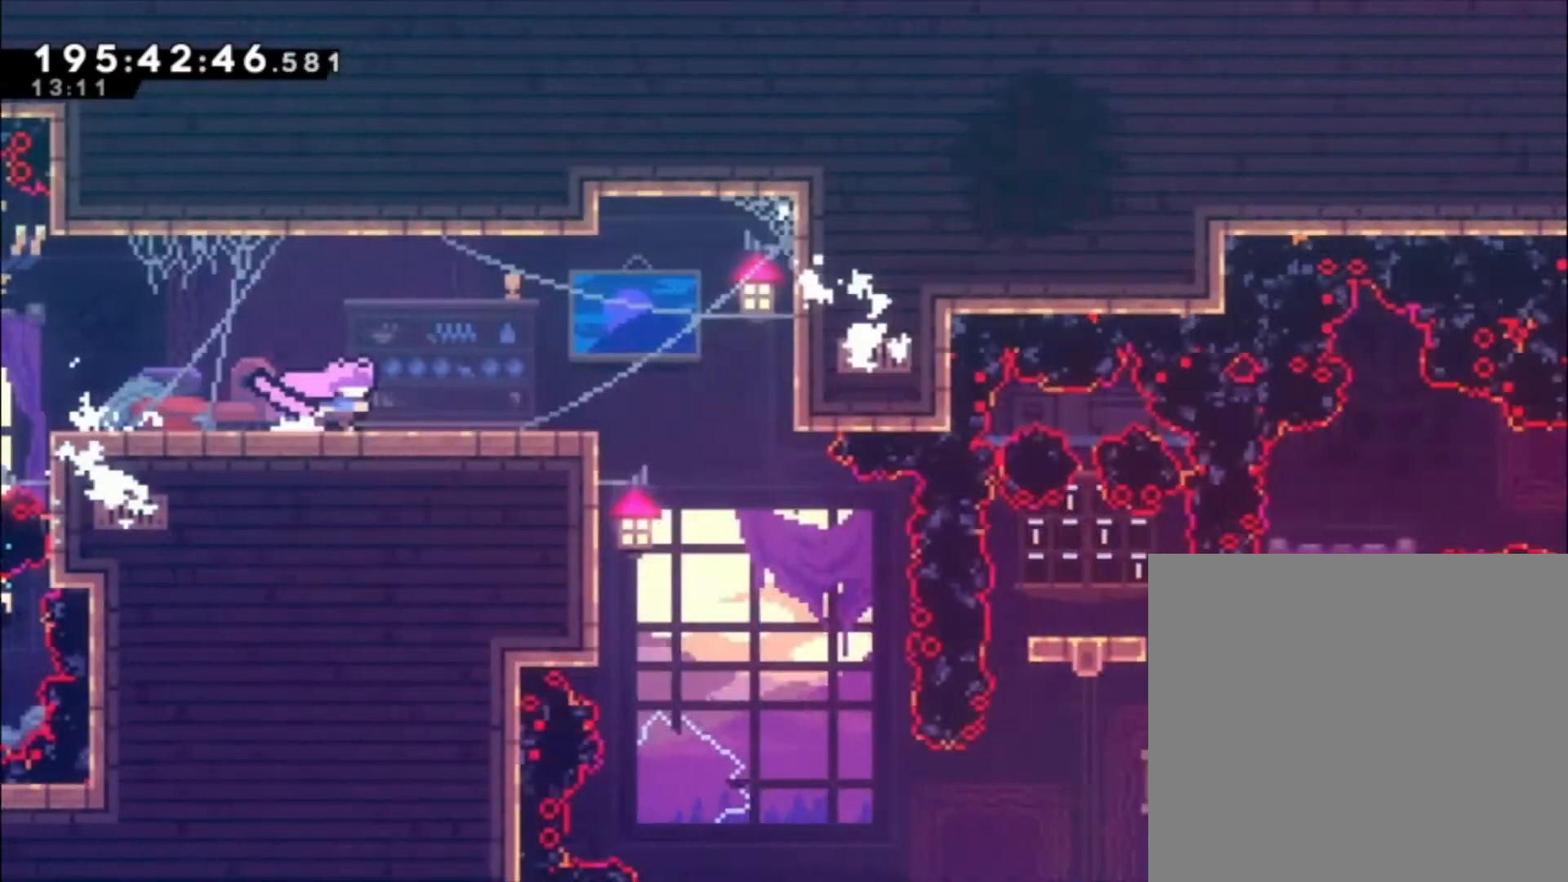
{"buttons": [], "events": []}
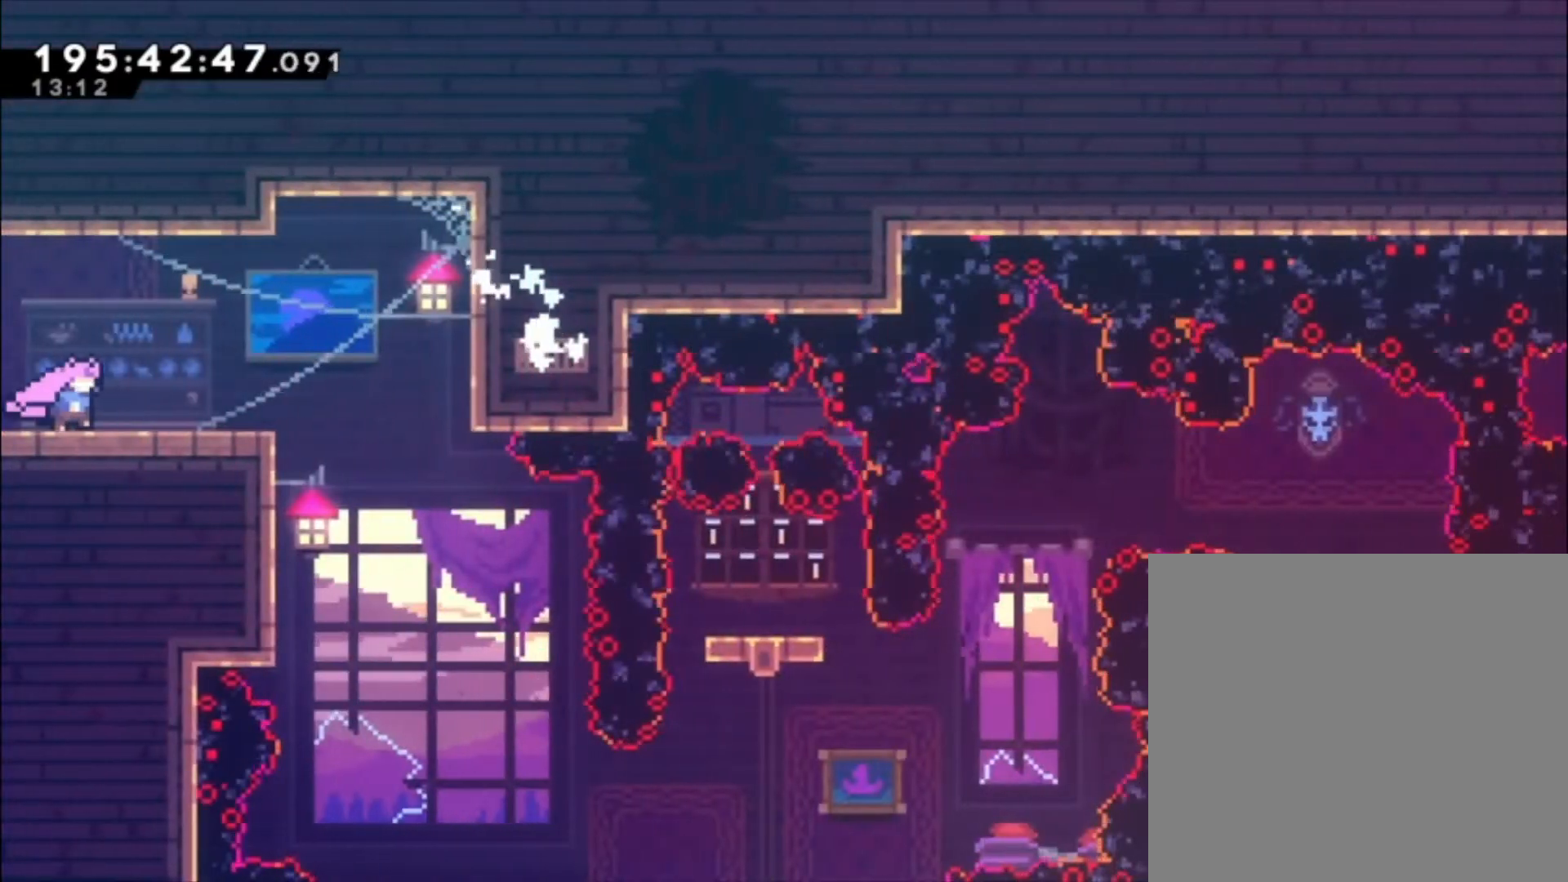
{"buttons": [], "events": [[333, "A", "down"], [367, "A", "up"]]}
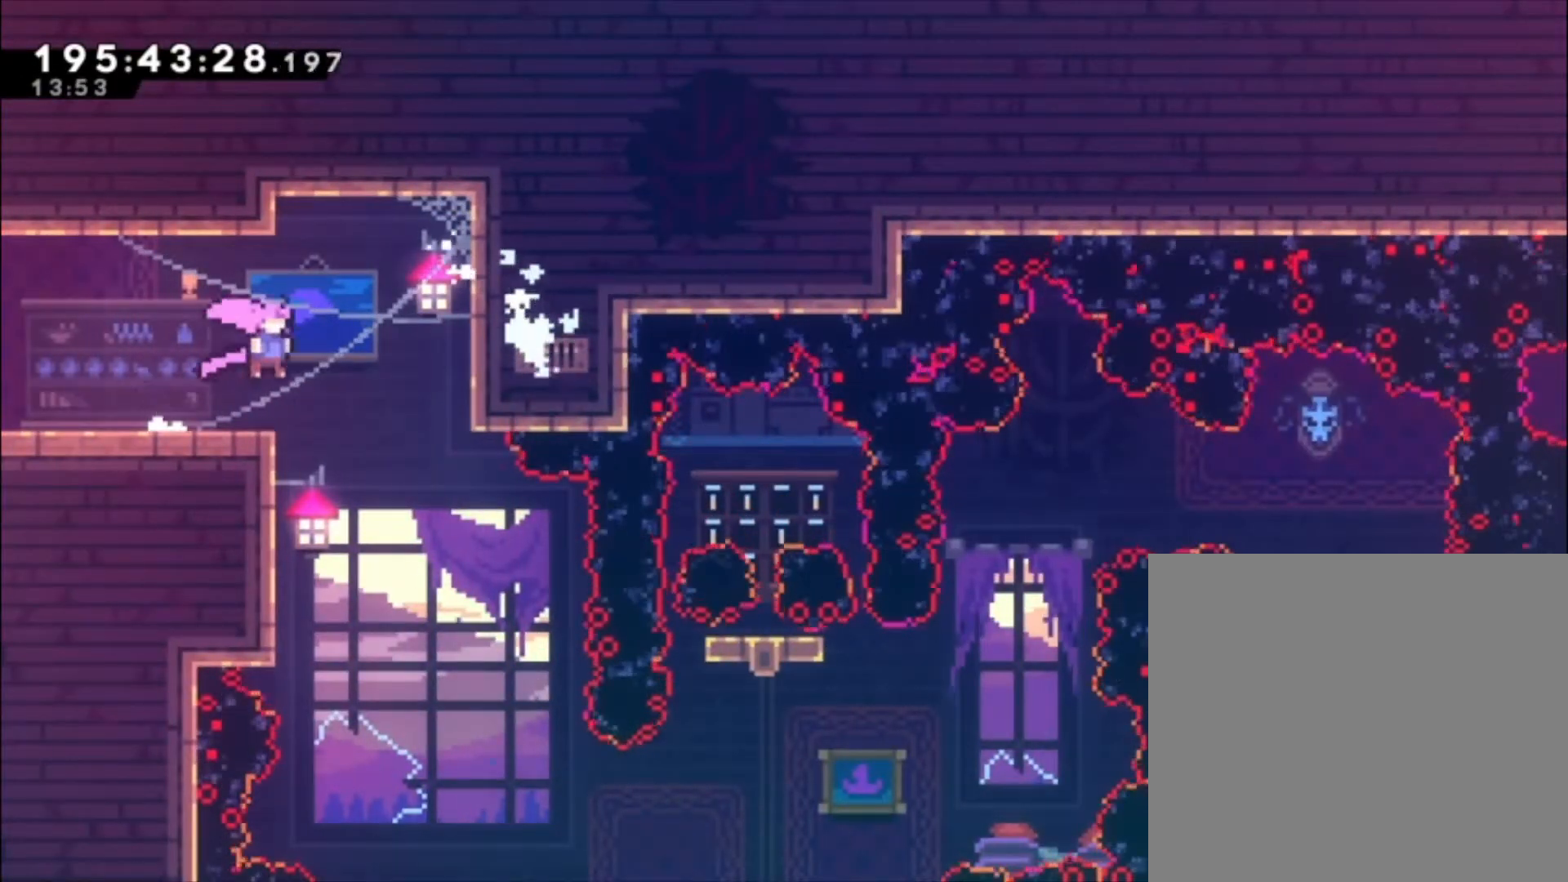
{"buttons": [], "events": []}
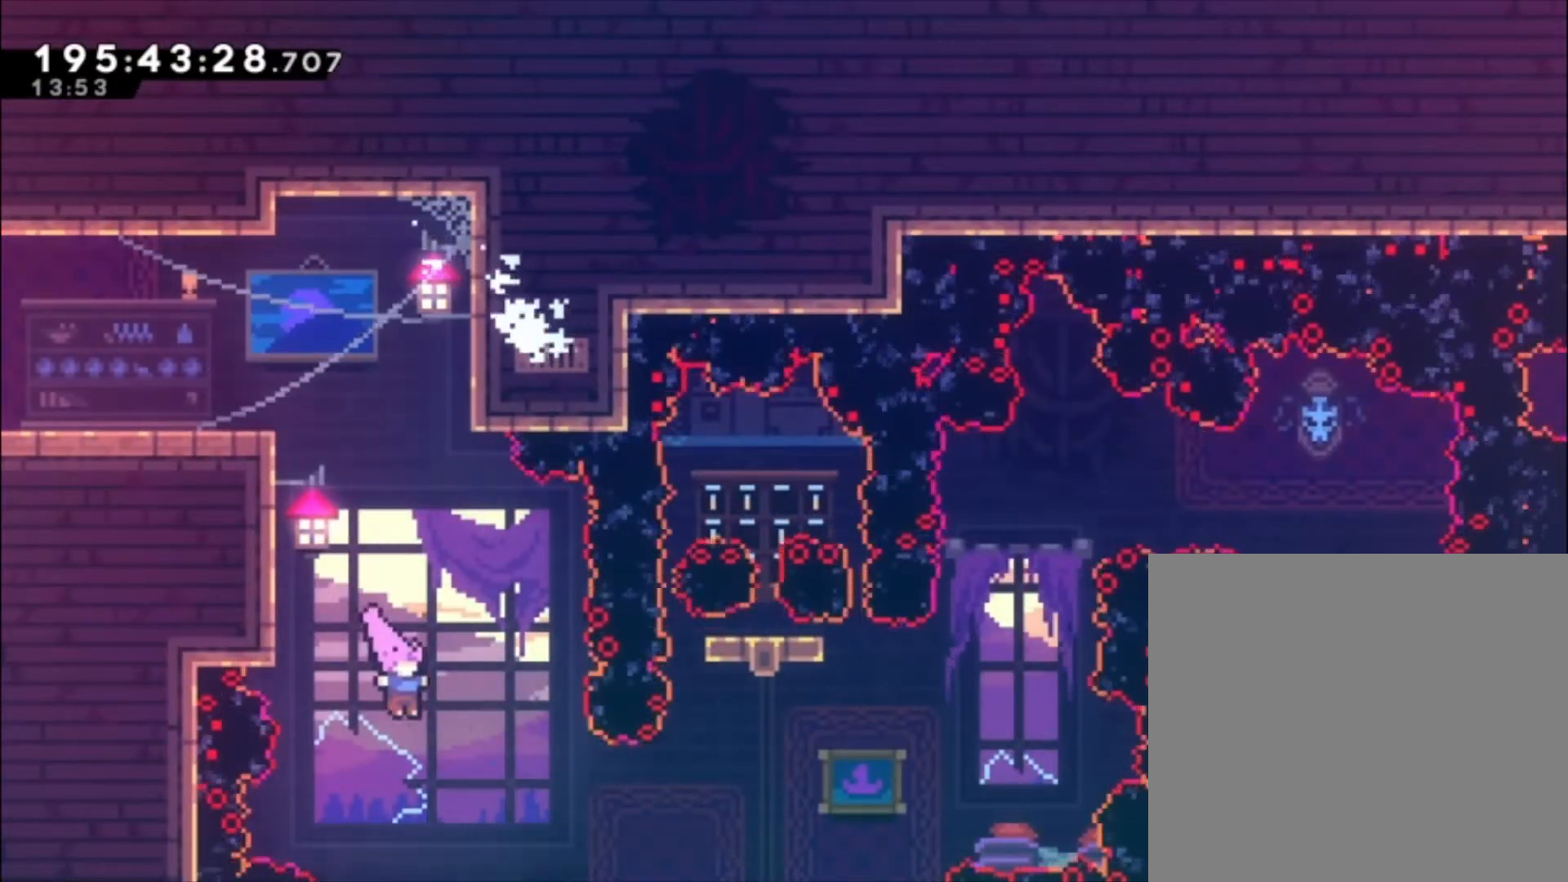
{"buttons": ["X"], "events": [[167, "X", "down"], [267, "X", "up"], [500, "X", "down"]]}
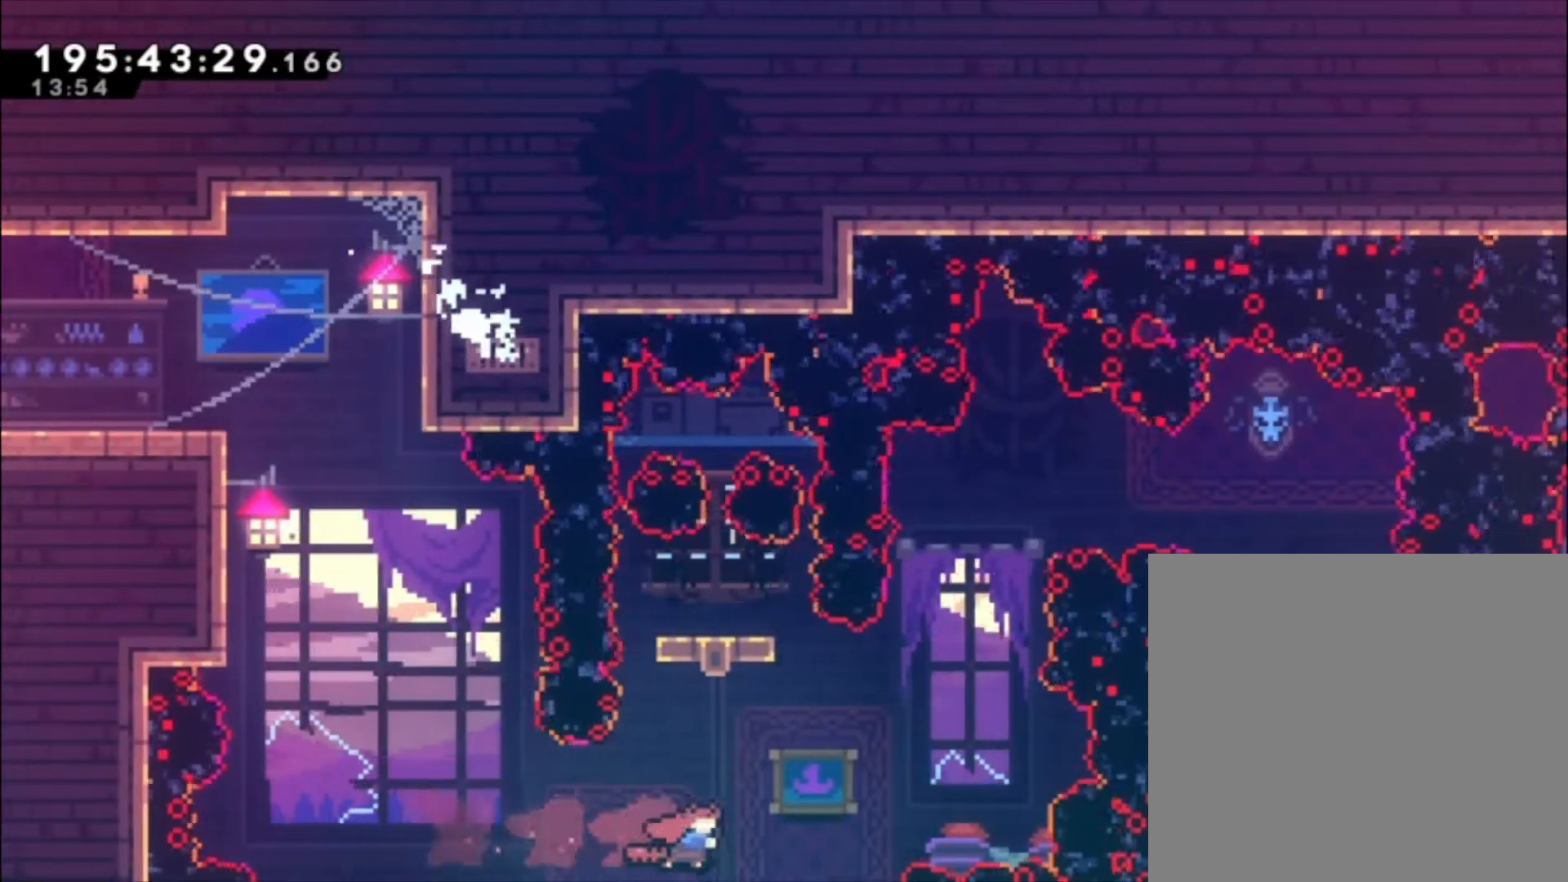
{"buttons": [], "events": [[133, "X", "up"]]}
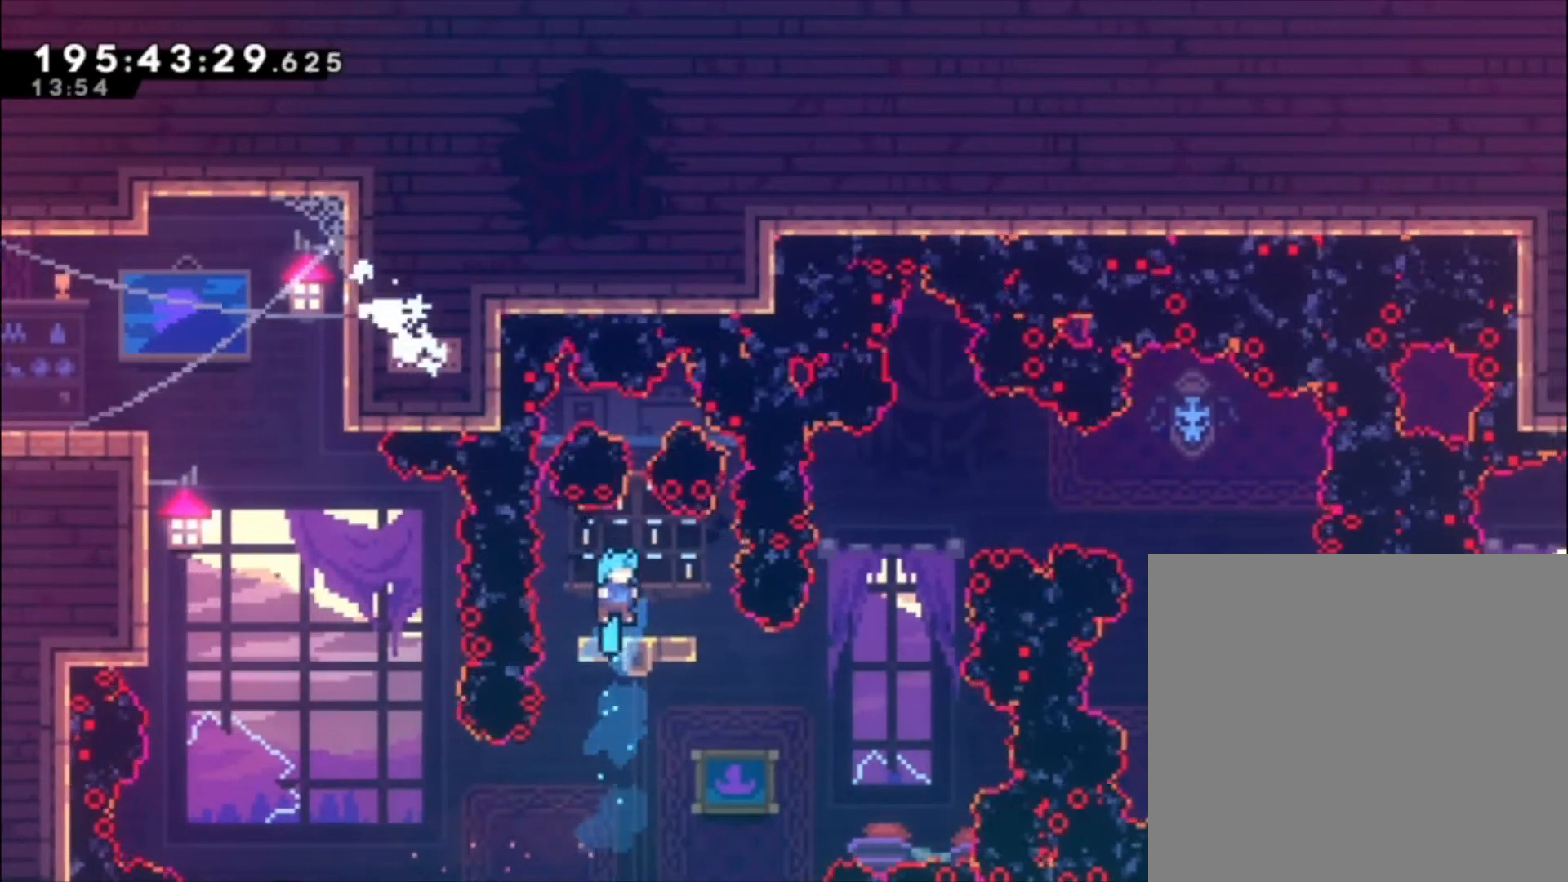
{"buttons": [], "events": []}
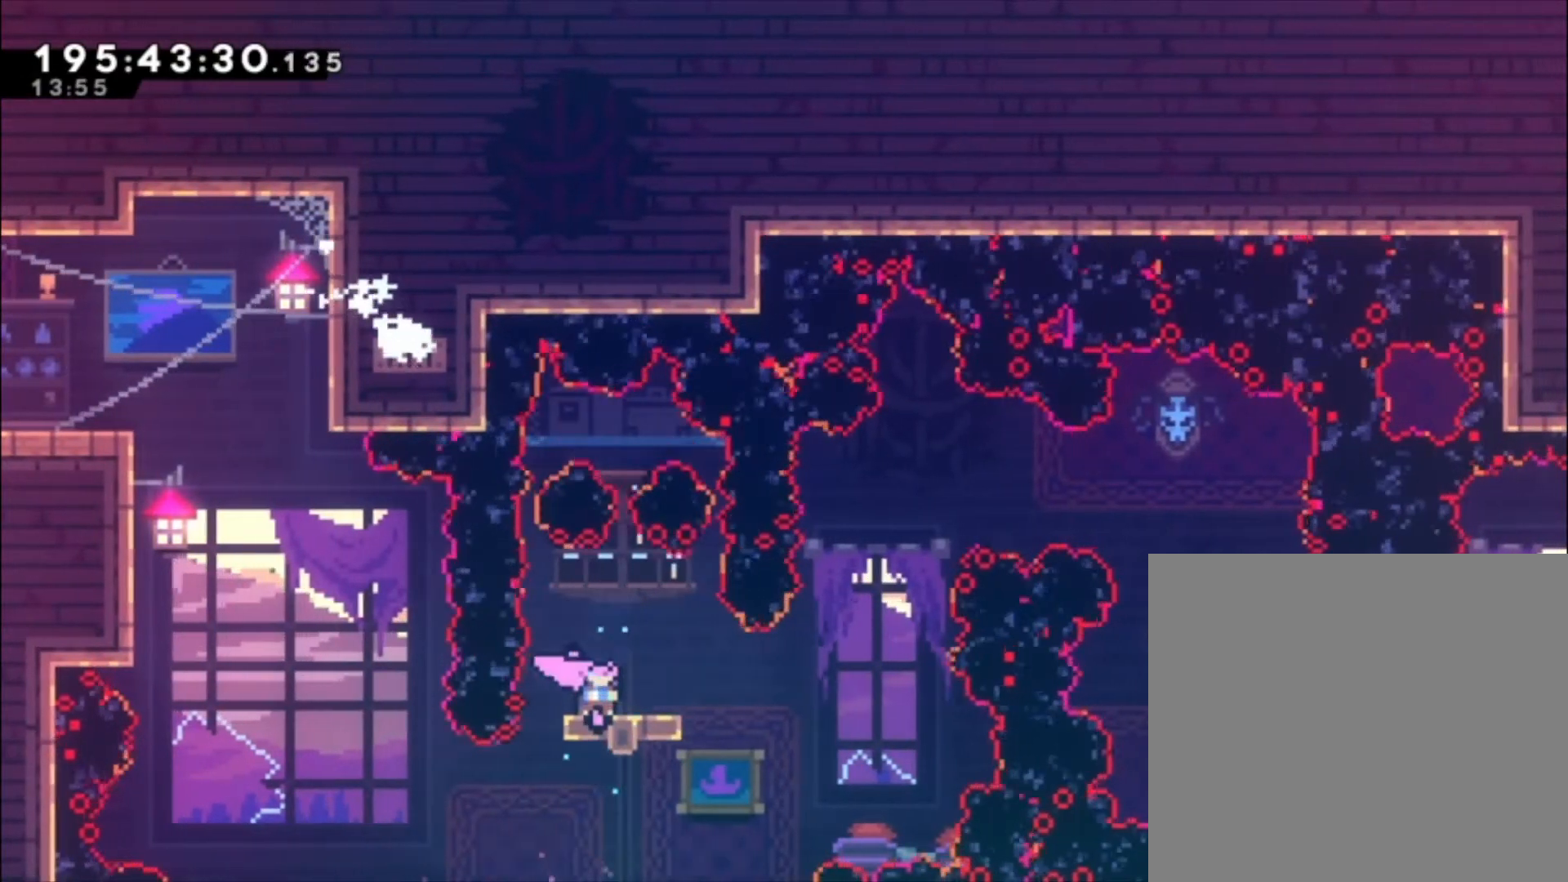
{"buttons": ["A"], "events": [[500, "A", "down"]]}
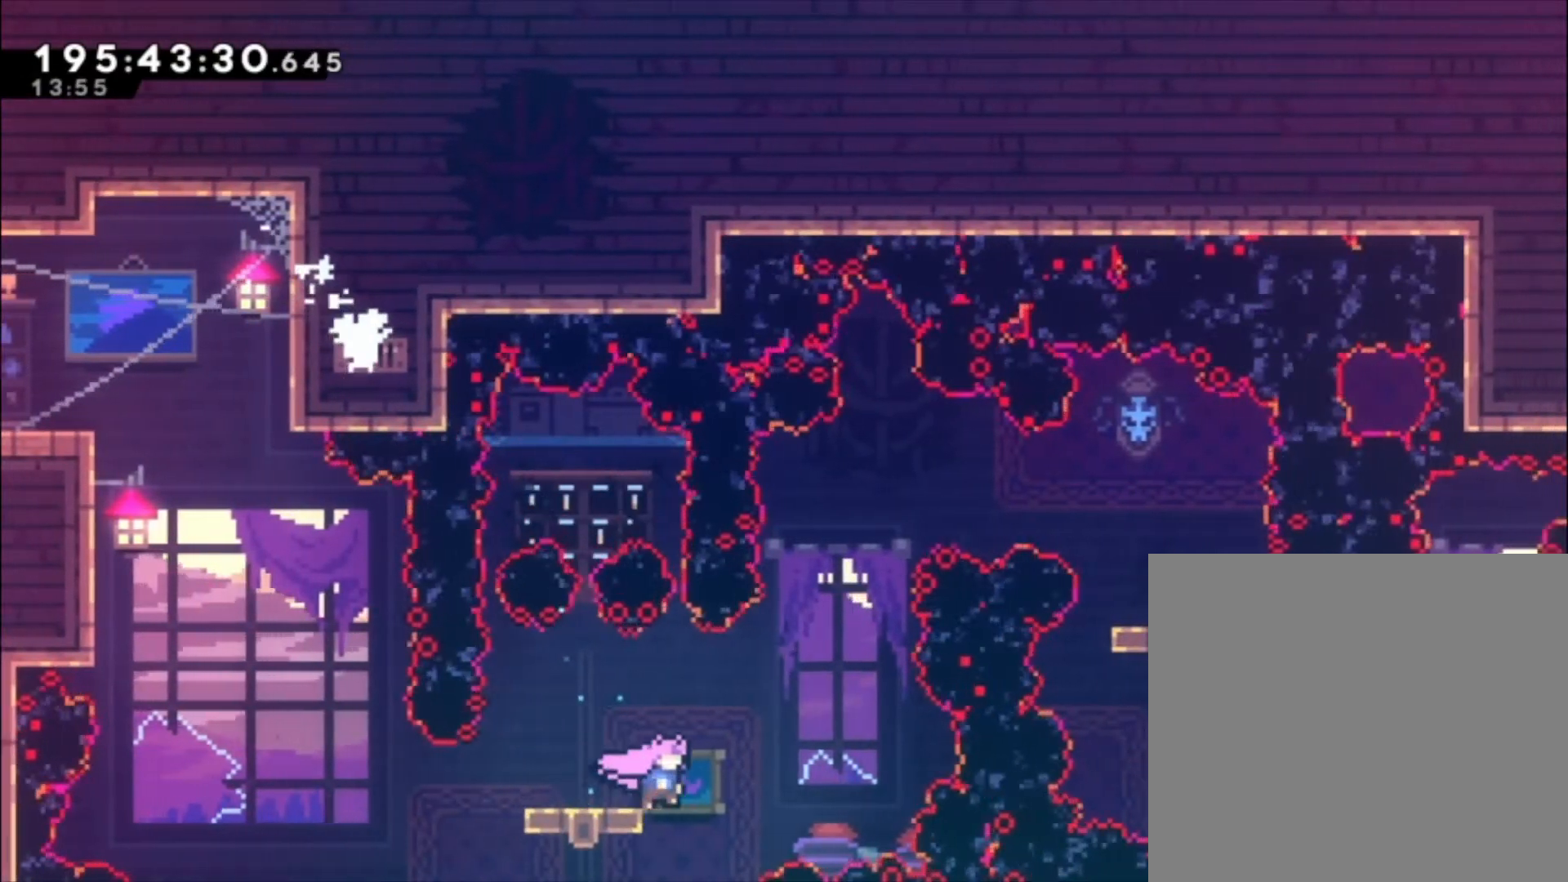
{"buttons": [], "events": [[100, "A", "up"], [333, "X", "down"], [467, "X", "up"]]}